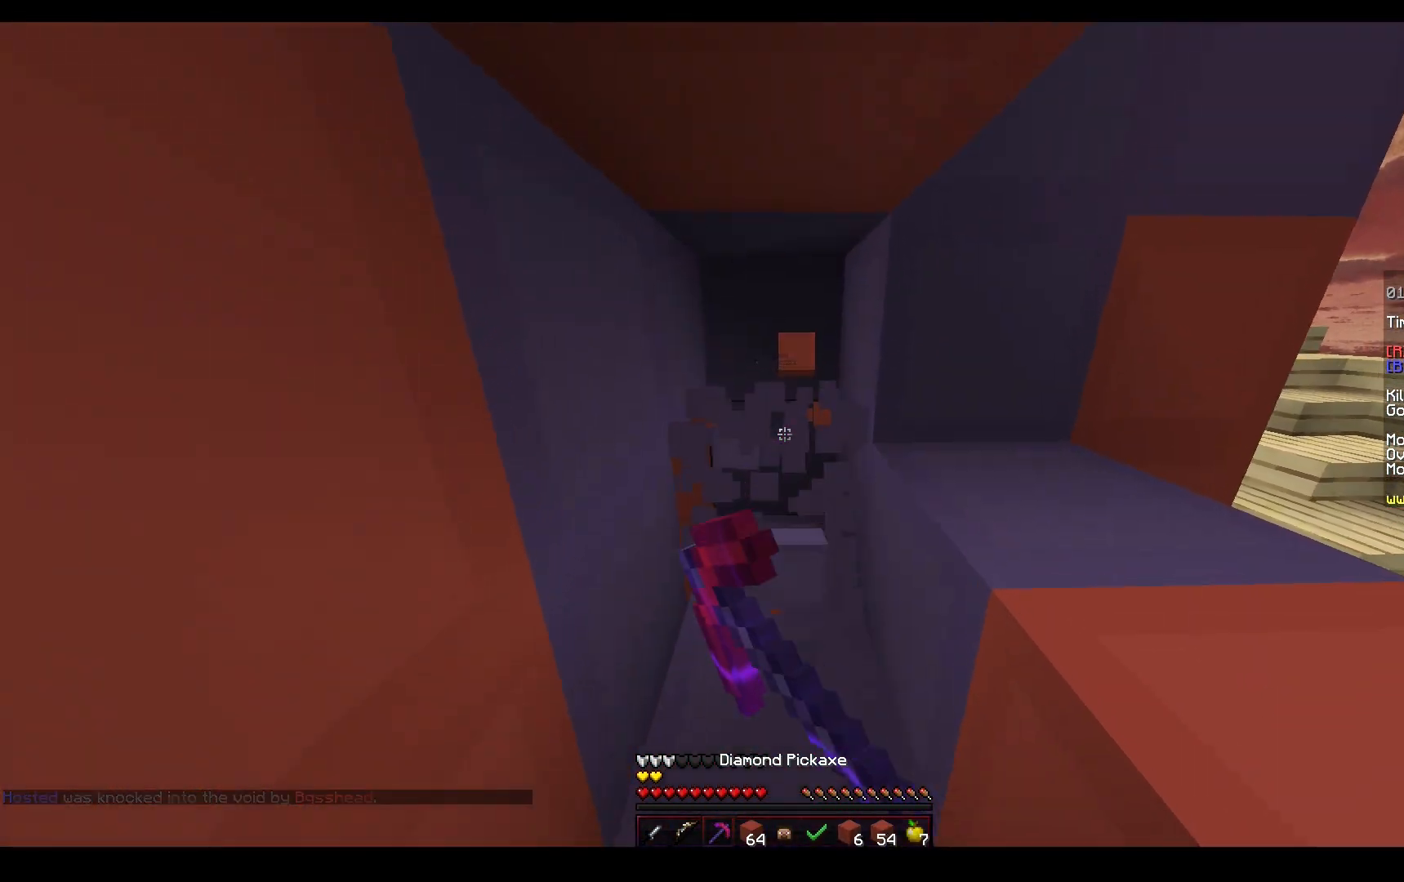
Gameplay with keyboard and mouse; each line is a JSON object with the keys and mouse buttons held at the frame after it. "events" lists presses ("down") and releases ("up") of "a", "d", "s", "space", "w", "mouse_left" and "mouse_right" between this image and that frame as [ms after this image, input, new state], when the widget could be followed in between. "mouse_left", "mouse_right" = the "left", "right" buttons of the "mouse" list. No other keys are recorded. Fast repeated clicks can show as one long hold. Mouse movement is not recorded.
{"keys": ["w"], "mouse": ["left"], "events": [[83, "a", "down"], [217, "s", "up"], [233, "a", "up"], [450, "w", "down"]]}
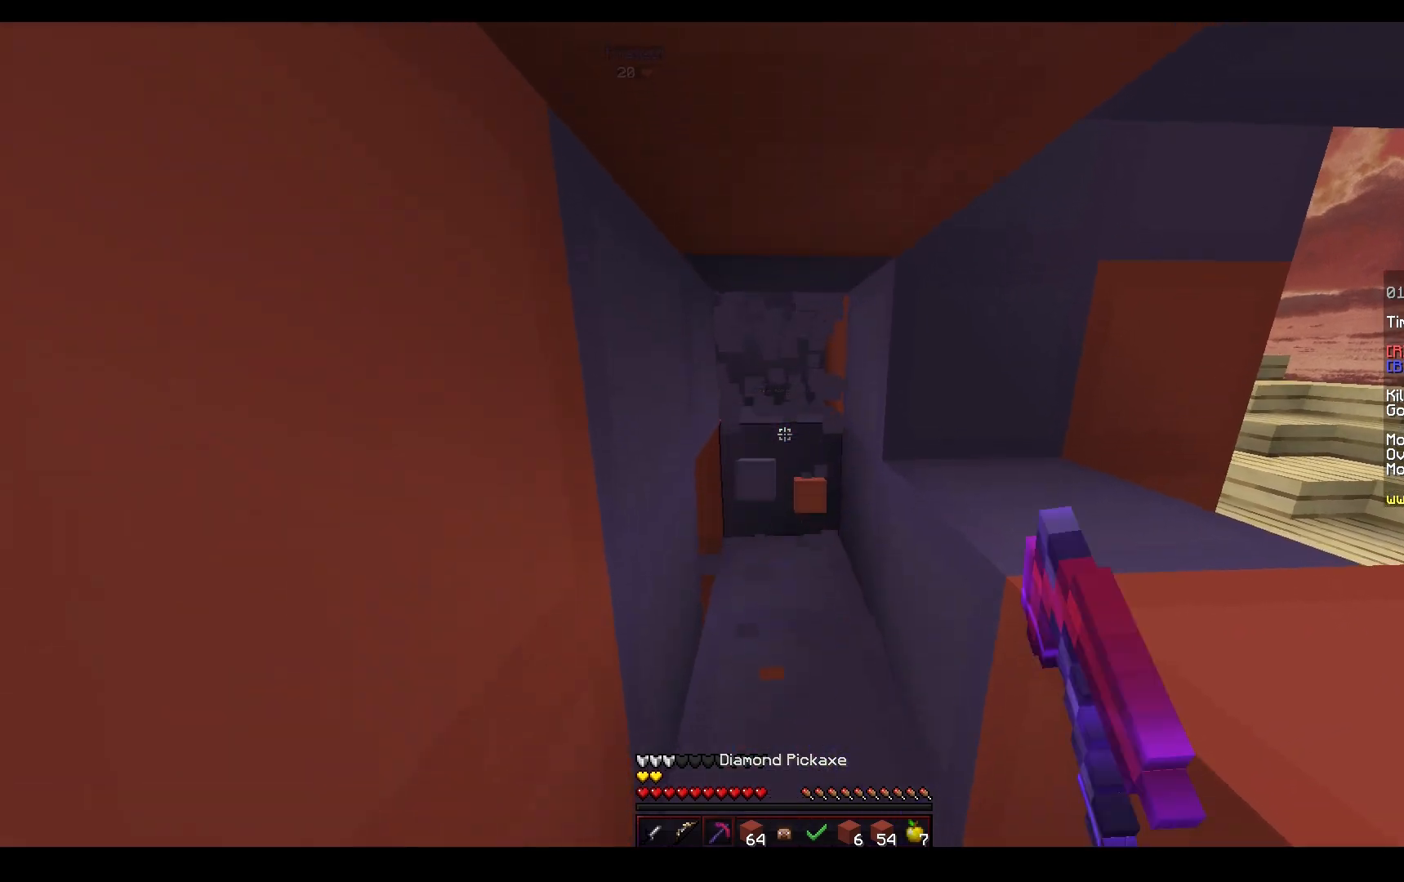
{"keys": ["w"], "mouse": ["left"], "events": [[217, "d", "down"], [400, "d", "up"]]}
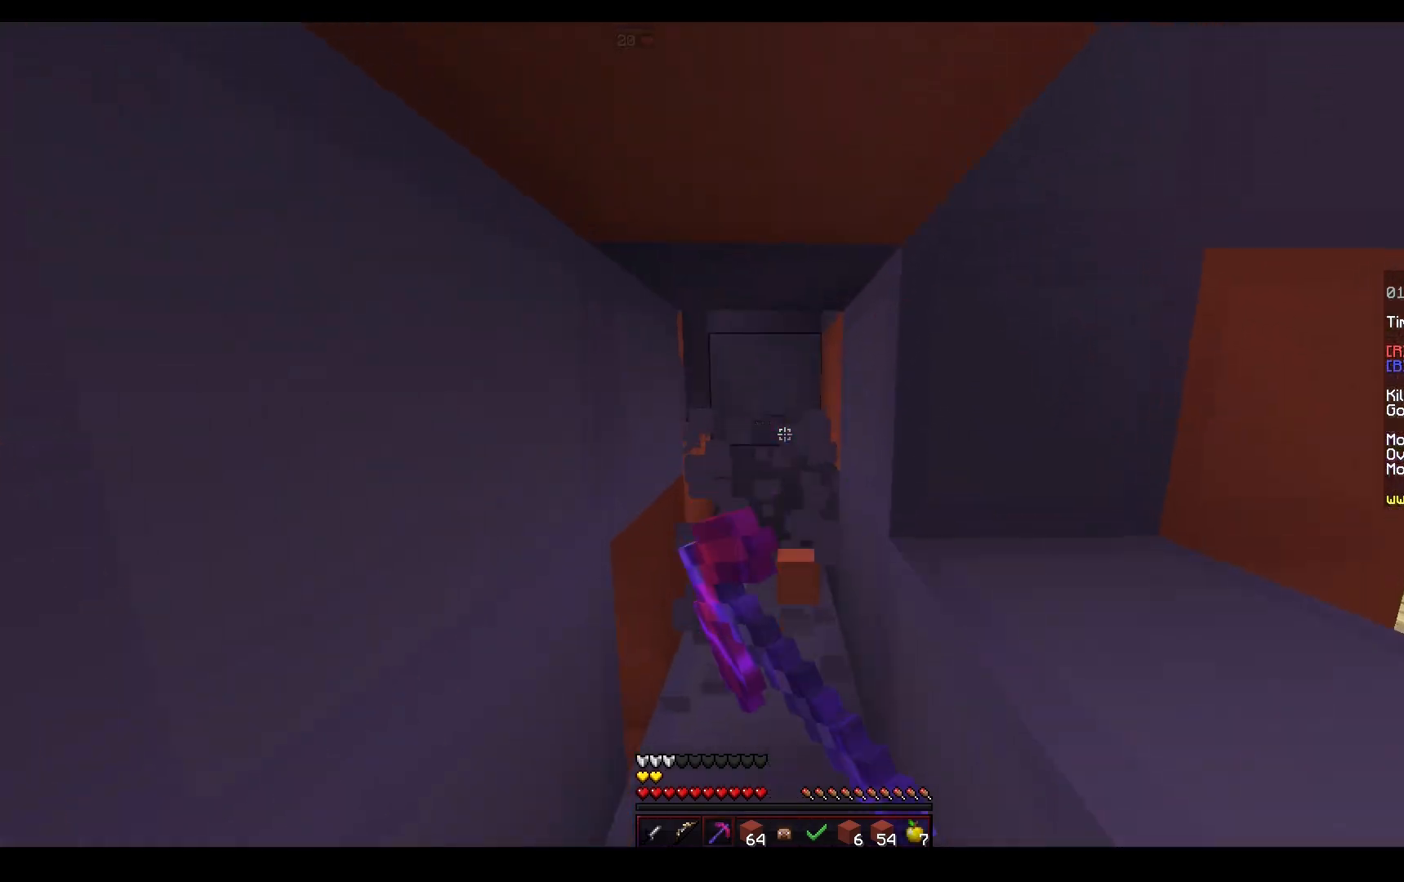
{"keys": ["w"], "mouse": ["left"], "events": []}
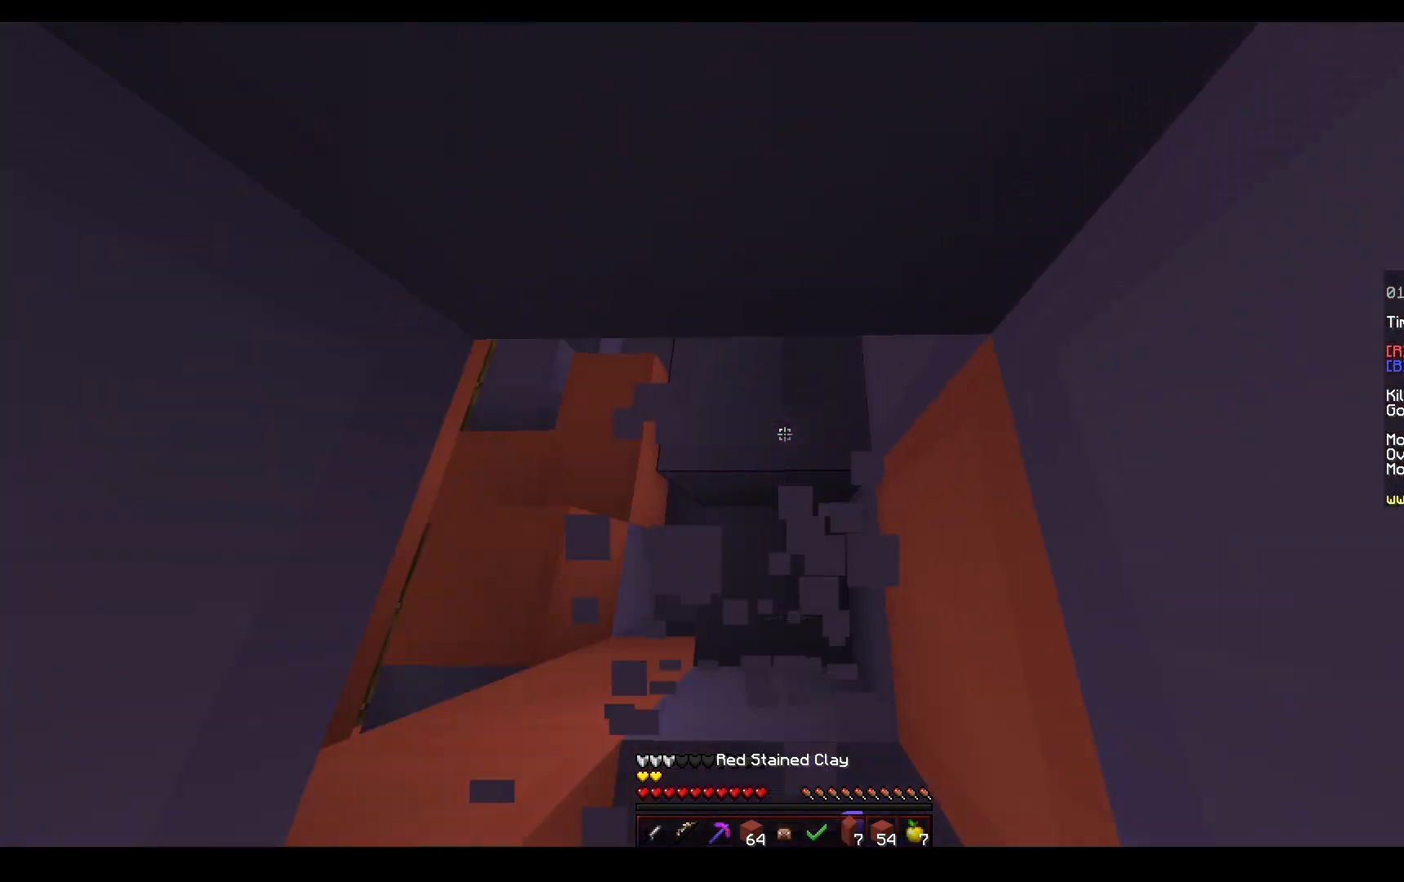
{"keys": ["w"], "mouse": ["left"], "events": [[17, "mouse_left", "up"], [33, "mouse_right", "down"], [67, "s", "down"], [67, "w", "up"], [150, "a", "down"], [150, "mouse_right", "up"], [183, "mouse_left", "down"], [333, "a", "up"], [400, "s", "up"], [433, "w", "down"]]}
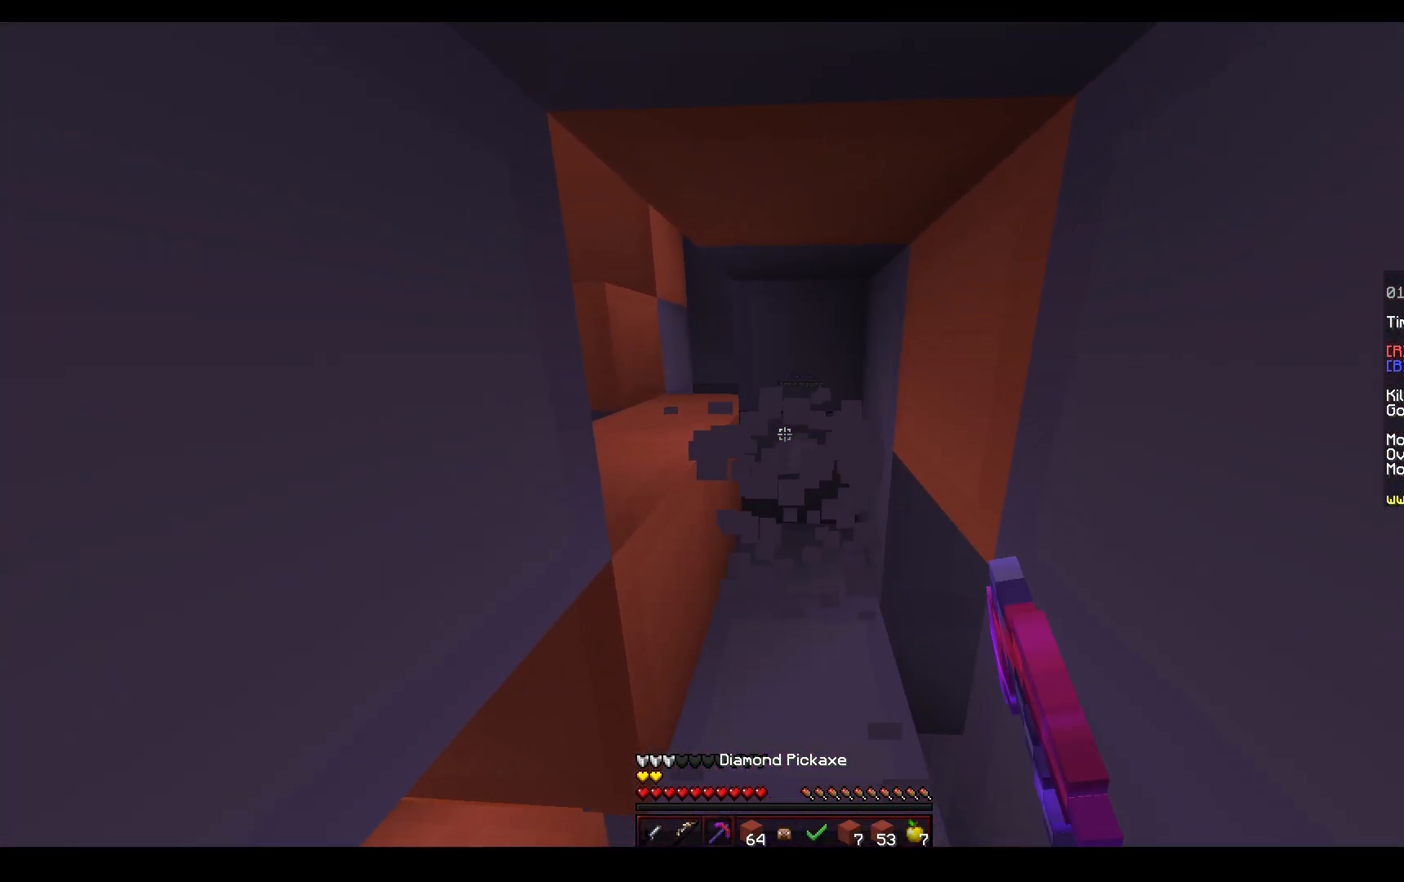
{"keys": ["s"], "mouse": [], "events": [[117, "a", "down"], [117, "mouse_left", "up"], [183, "mouse_right", "down"], [283, "a", "up"], [283, "w", "up"], [300, "s", "down"], [450, "mouse_right", "up"]]}
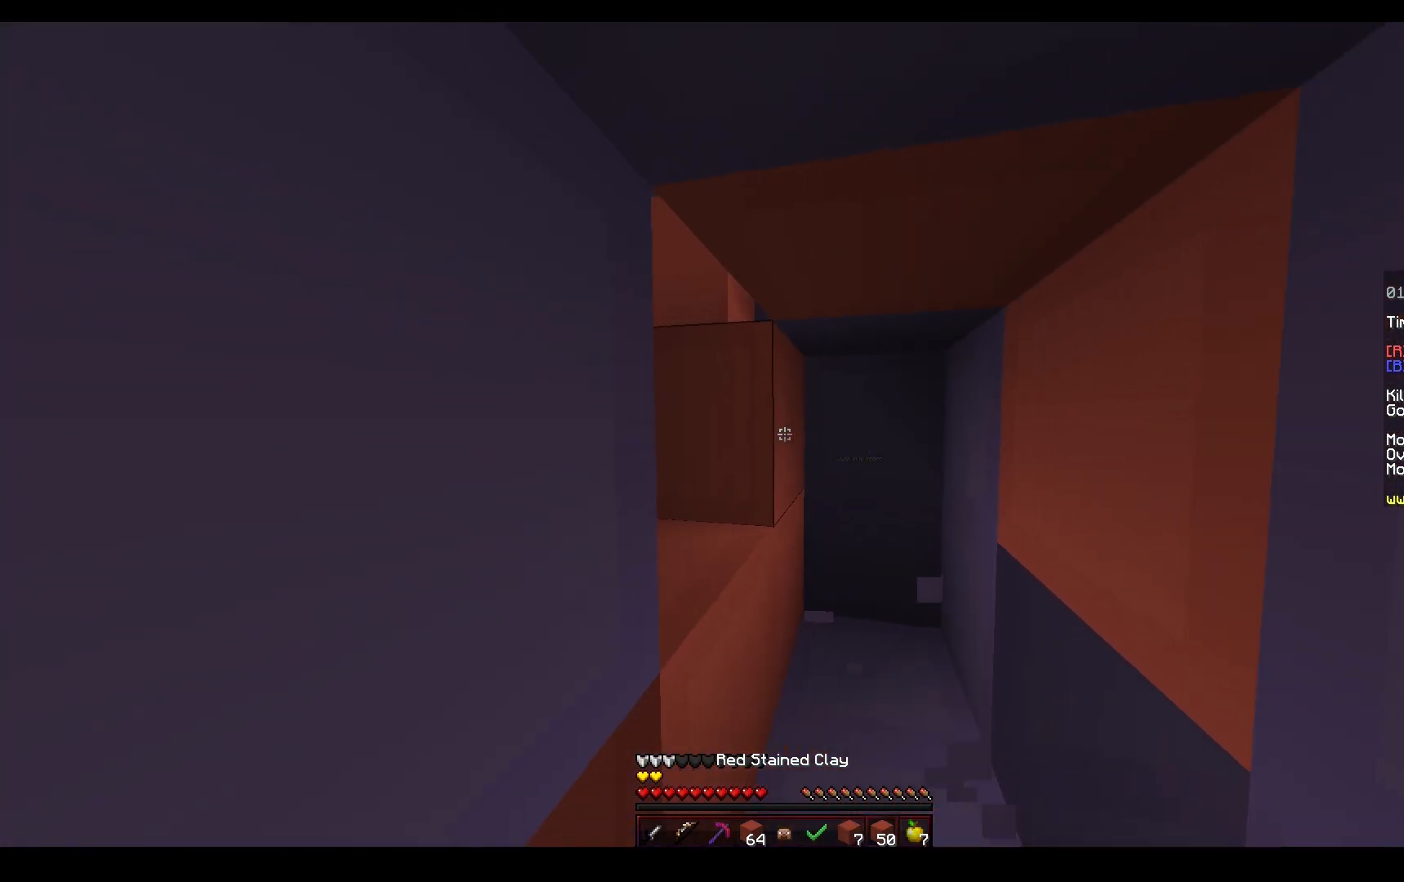
{"keys": ["s"], "mouse": ["left"], "events": [[100, "s", "up"], [117, "mouse_left", "down"], [150, "w", "down"], [283, "w", "up"], [317, "s", "down"]]}
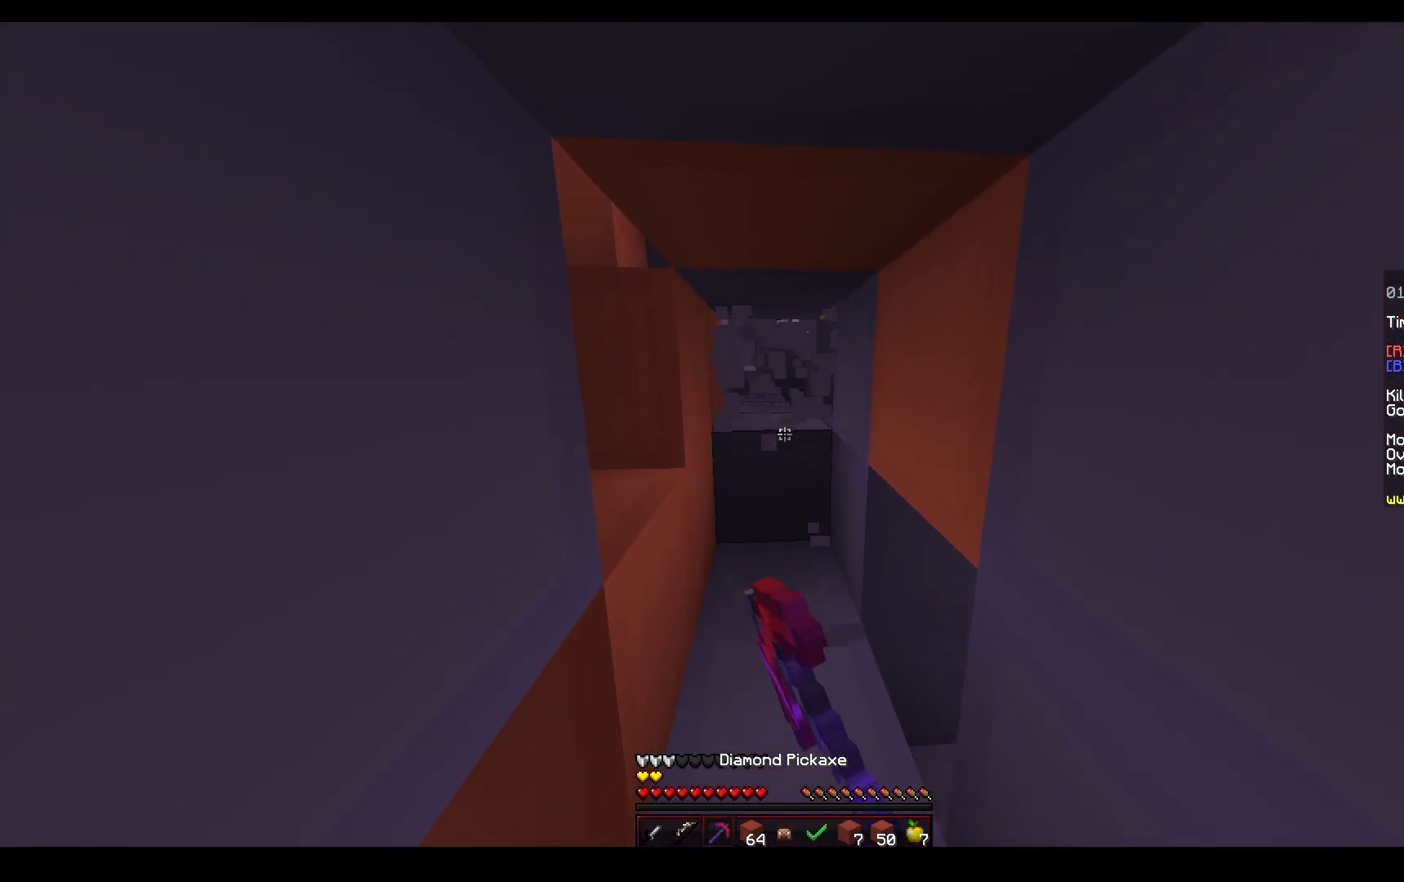
{"keys": ["w"], "mouse": ["left"], "events": [[367, "s", "up"], [383, "w", "down"]]}
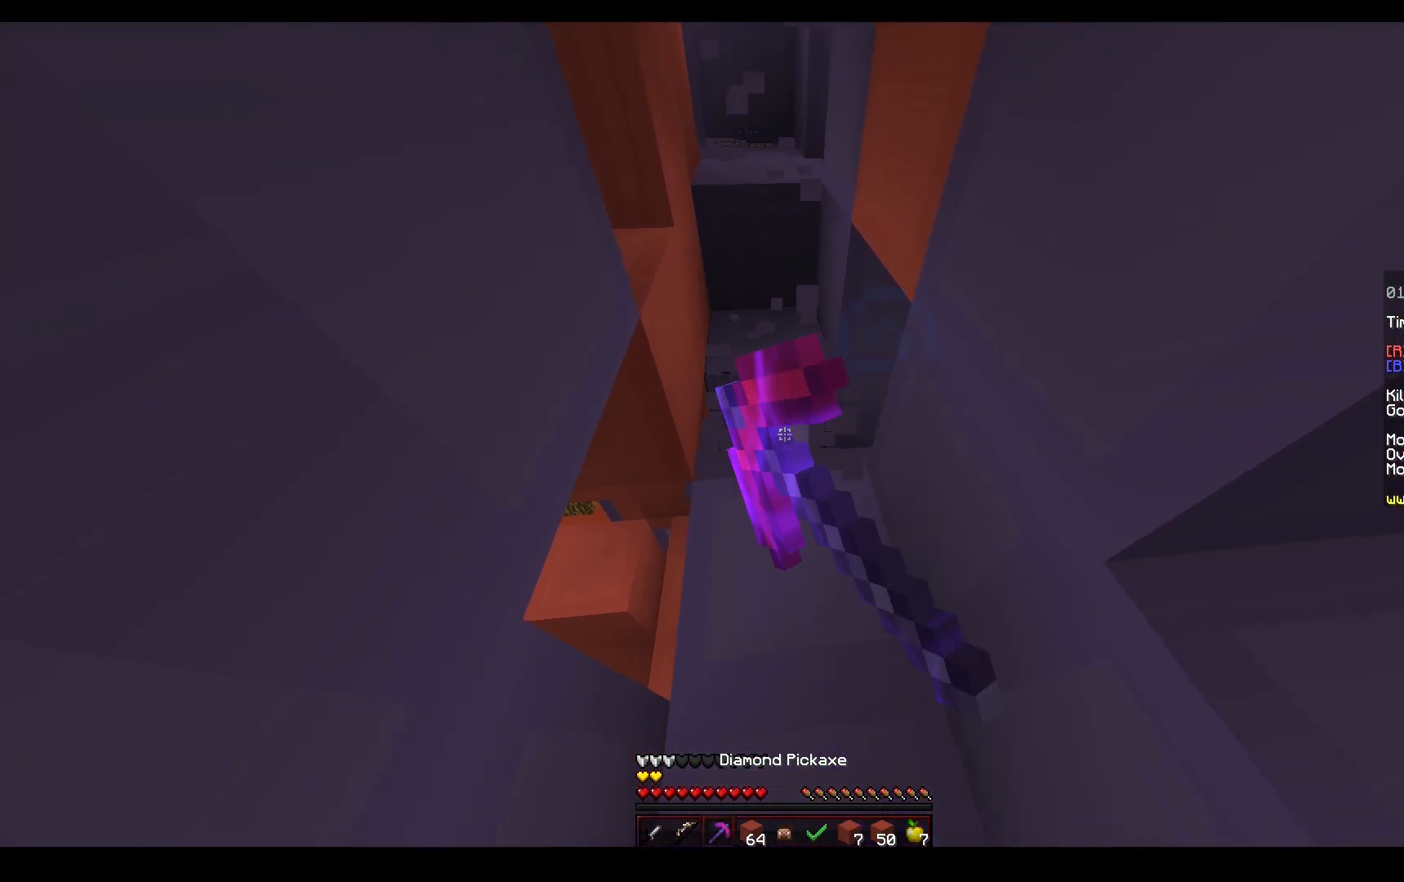
{"keys": ["s"], "mouse": ["left"], "events": [[400, "w", "up"], [433, "s", "down"]]}
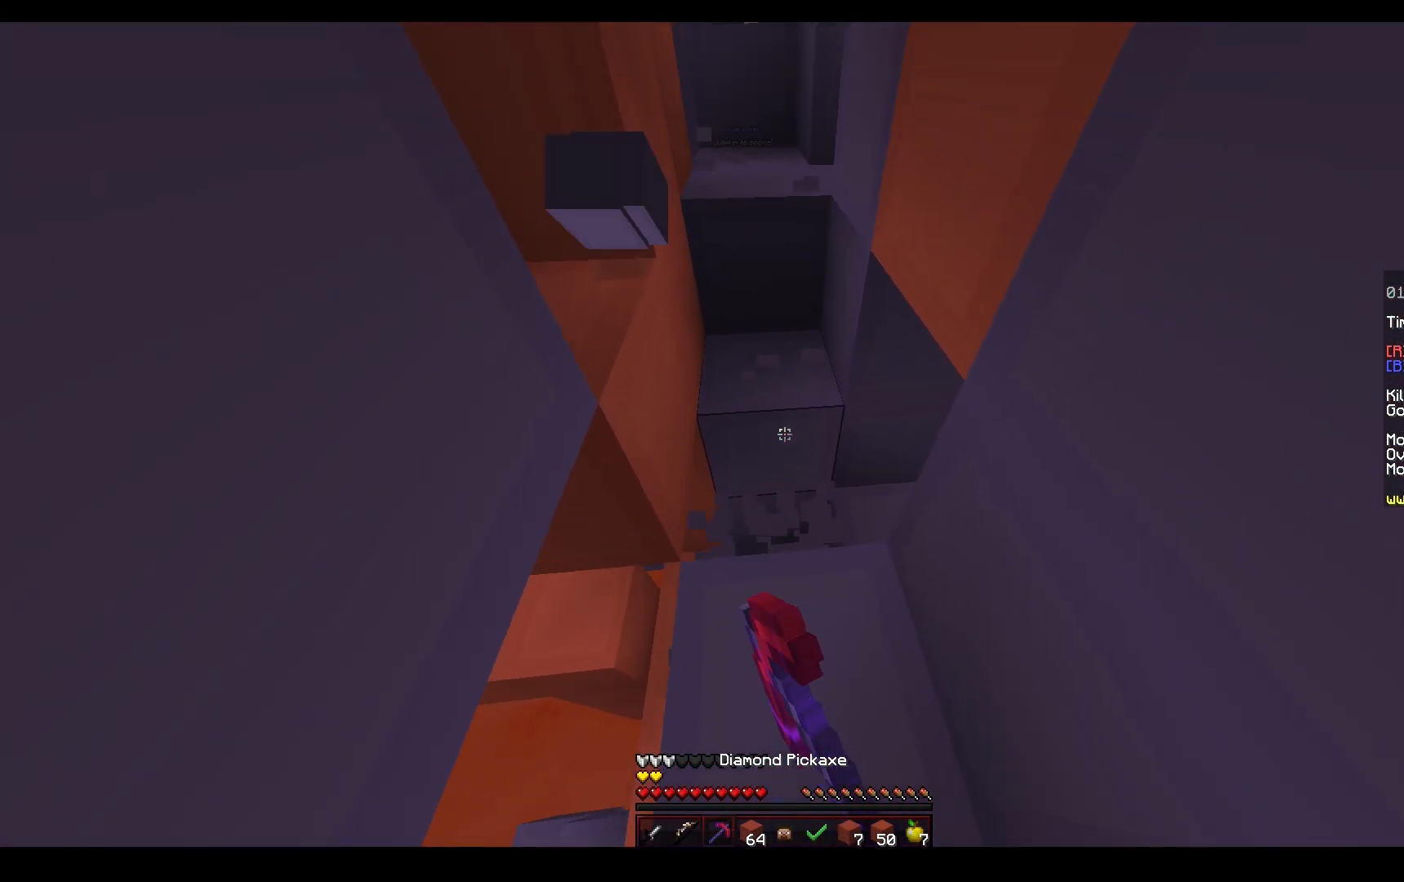
{"keys": ["s"], "mouse": ["left"], "events": []}
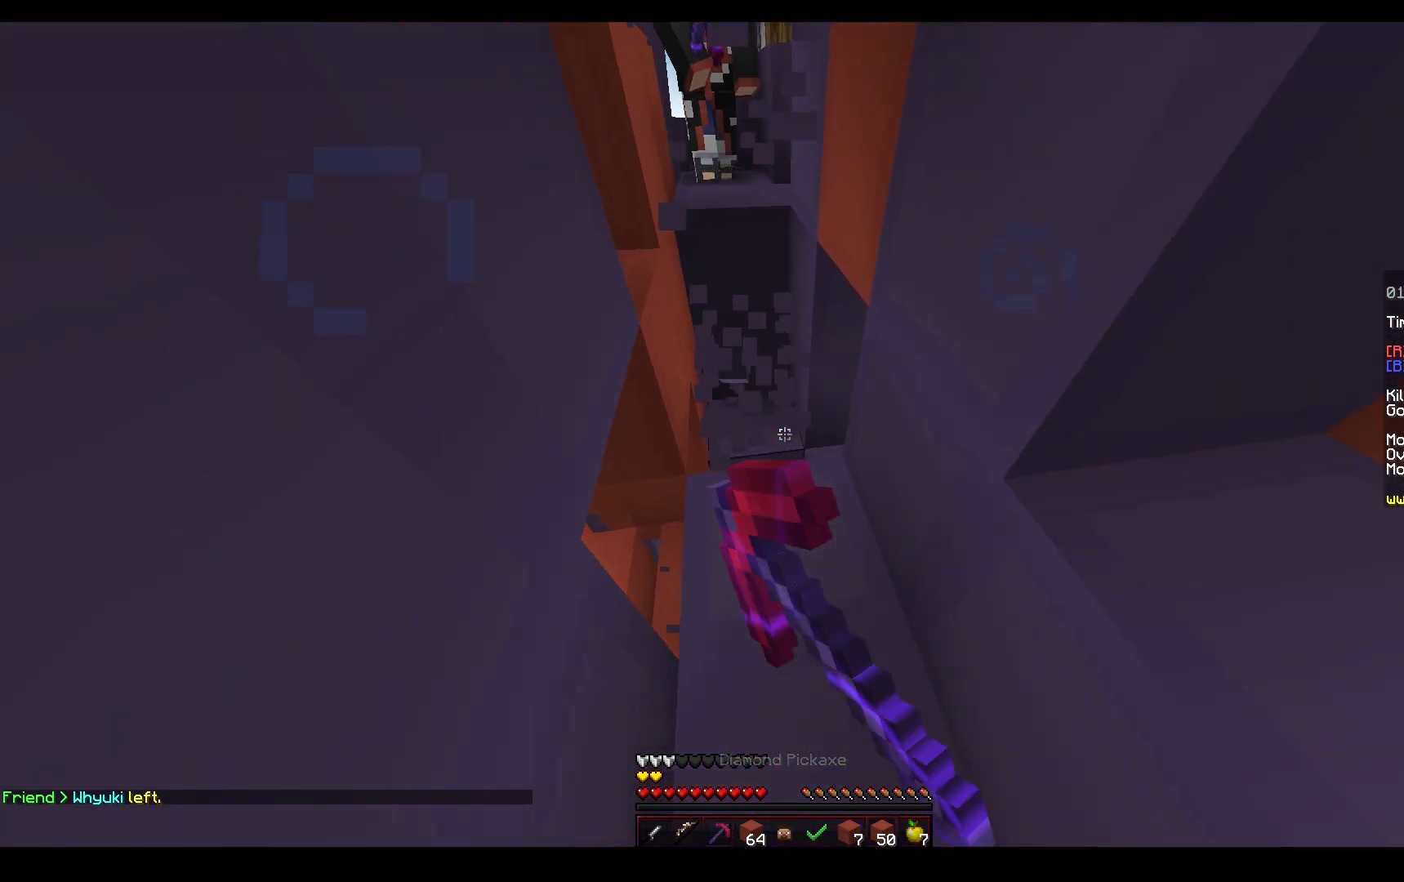
{"keys": ["a"], "mouse": ["left"], "events": [[17, "mouse_left", "up"], [50, "d", "down"], [117, "mouse_right", "down"], [267, "d", "up"], [350, "mouse_right", "up"], [367, "s", "up"], [383, "mouse_left", "down"], [400, "a", "down"]]}
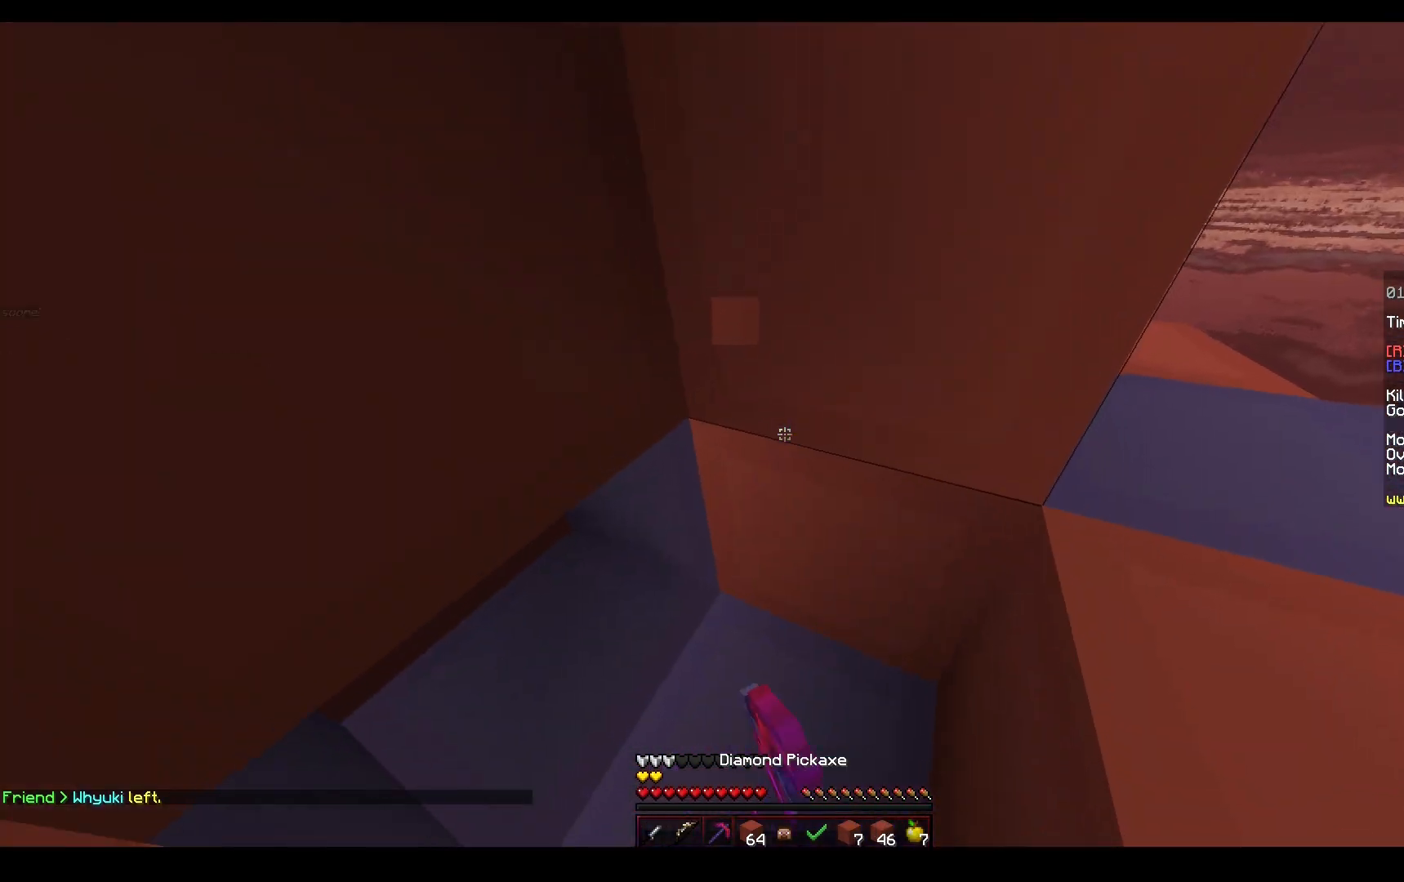
{"keys": [], "mouse": ["left"], "events": [[50, "w", "down"], [200, "w", "up"], [317, "a", "up"]]}
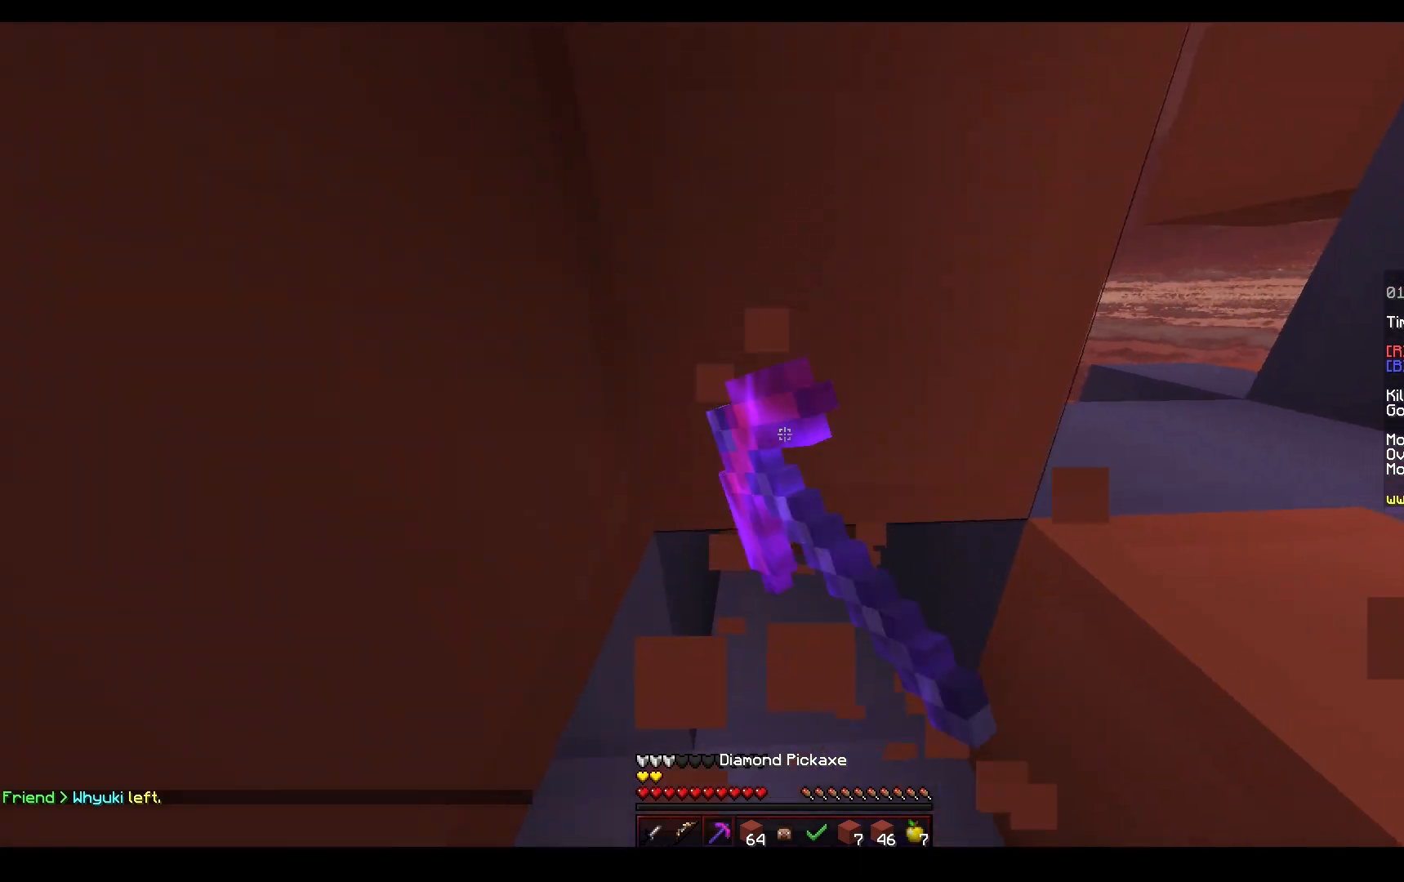
{"keys": ["d", "w"], "mouse": ["left"], "events": [[33, "d", "down"], [117, "w", "down"], [200, "d", "up"], [400, "d", "down"]]}
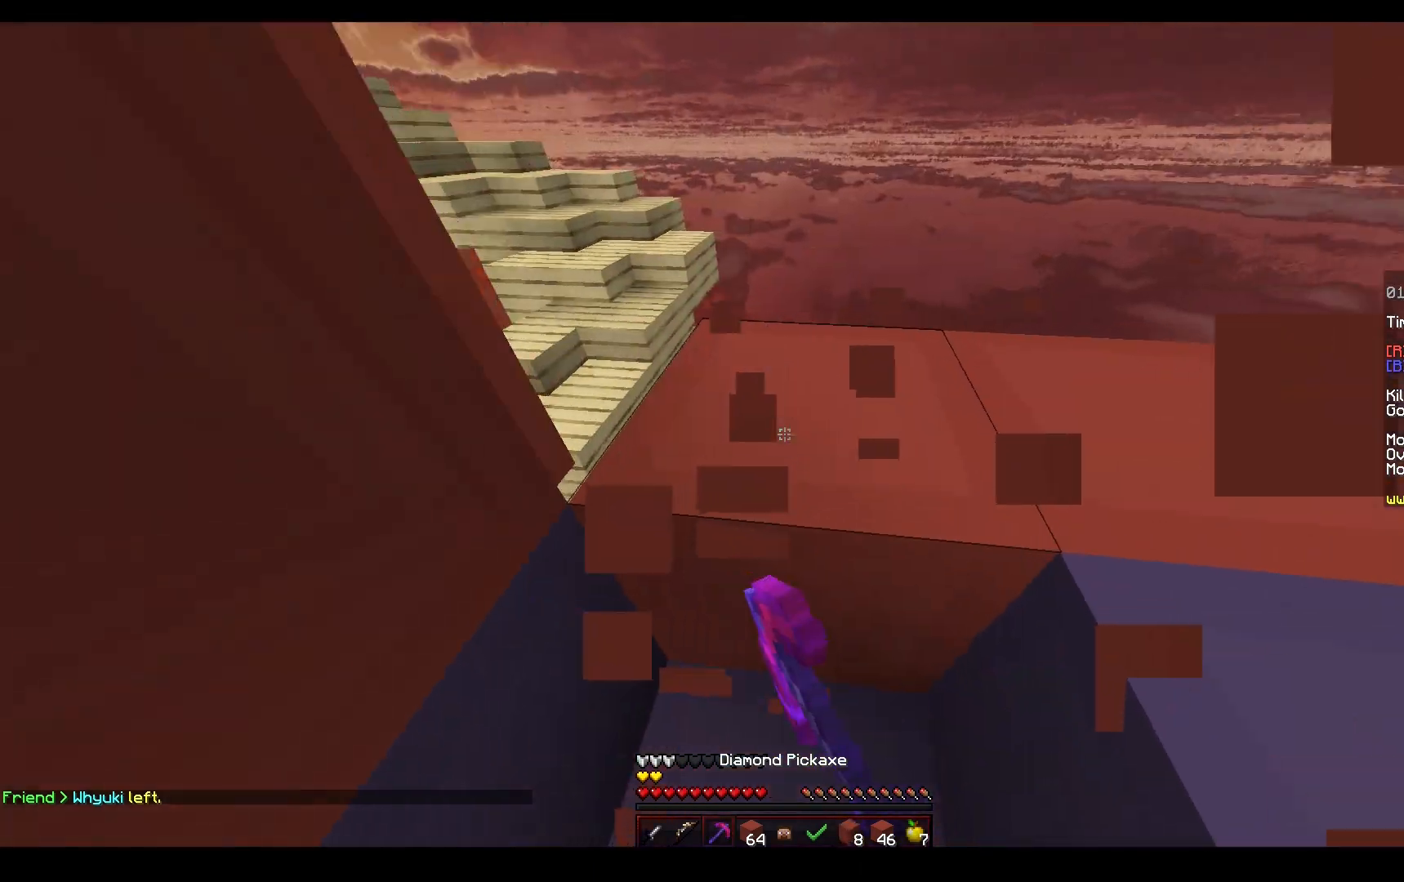
{"keys": ["d"], "mouse": [], "events": [[450, "mouse_left", "up"], [450, "w", "up"]]}
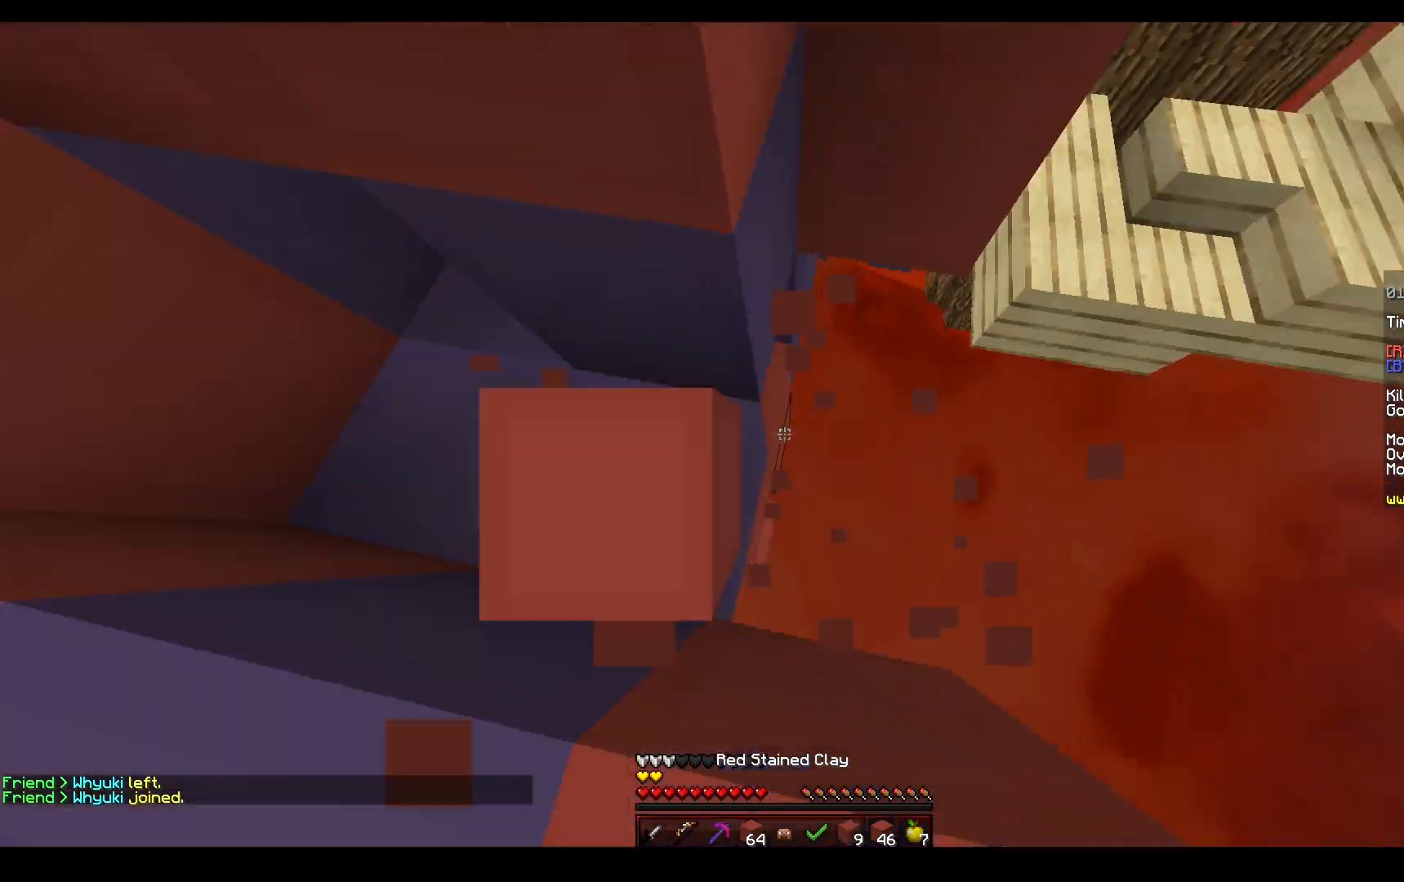
{"keys": ["d", "s"], "mouse": [], "events": [[50, "mouse_right", "down"], [50, "s", "down"], [367, "mouse_right", "up"]]}
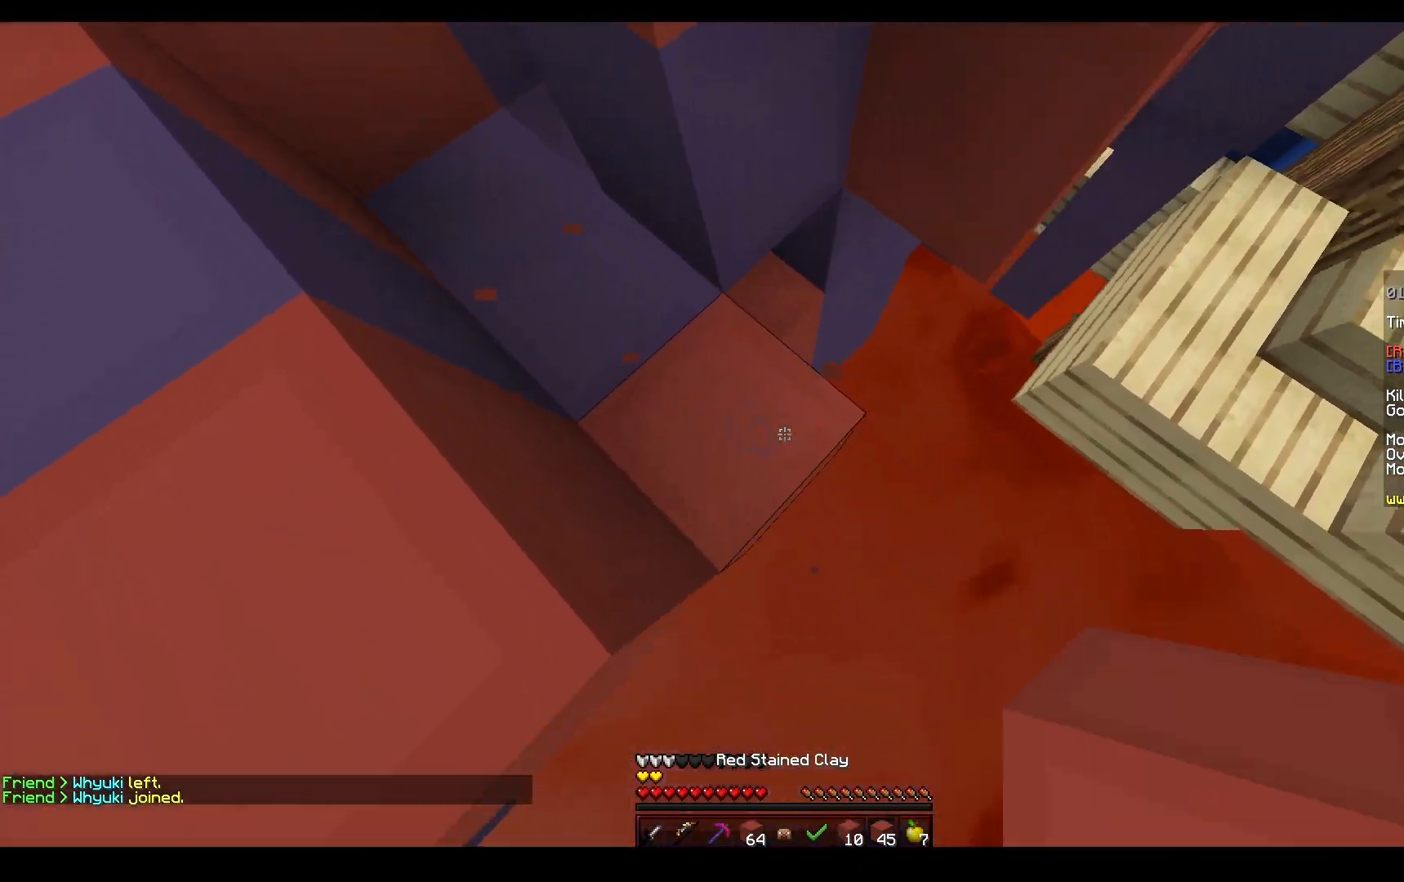
{"keys": ["a", "w"], "mouse": ["right"], "events": [[150, "mouse_right", "down"], [217, "mouse_right", "up"], [317, "s", "up"], [333, "d", "up"], [333, "mouse_right", "down"], [367, "w", "down"], [483, "a", "down"]]}
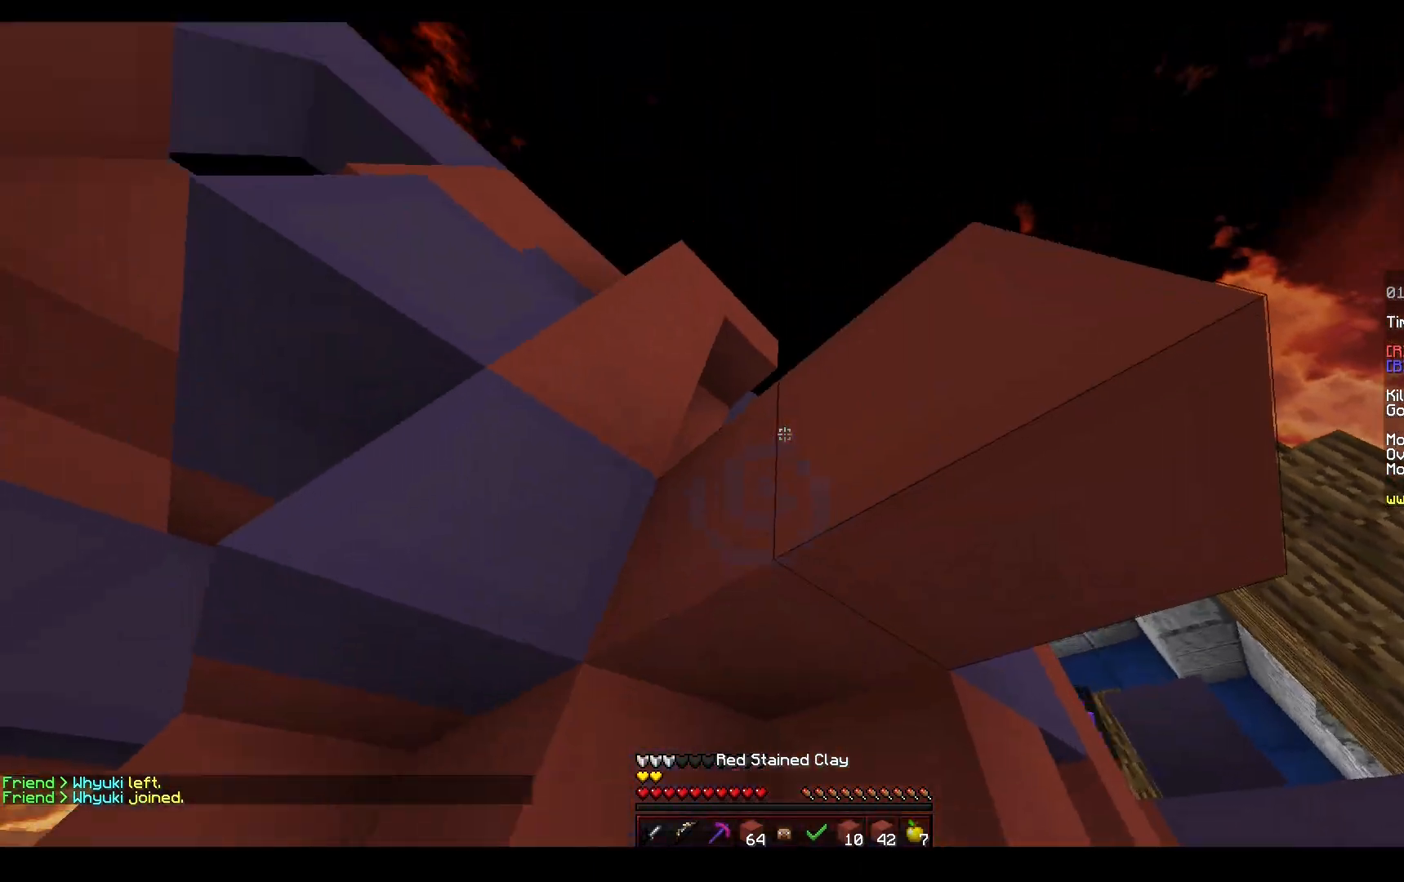
{"keys": ["d"], "mouse": [], "events": [[117, "mouse_right", "up"], [300, "mouse_left", "down"], [333, "w", "up"], [400, "d", "down"], [433, "mouse_left", "up"], [450, "a", "up"]]}
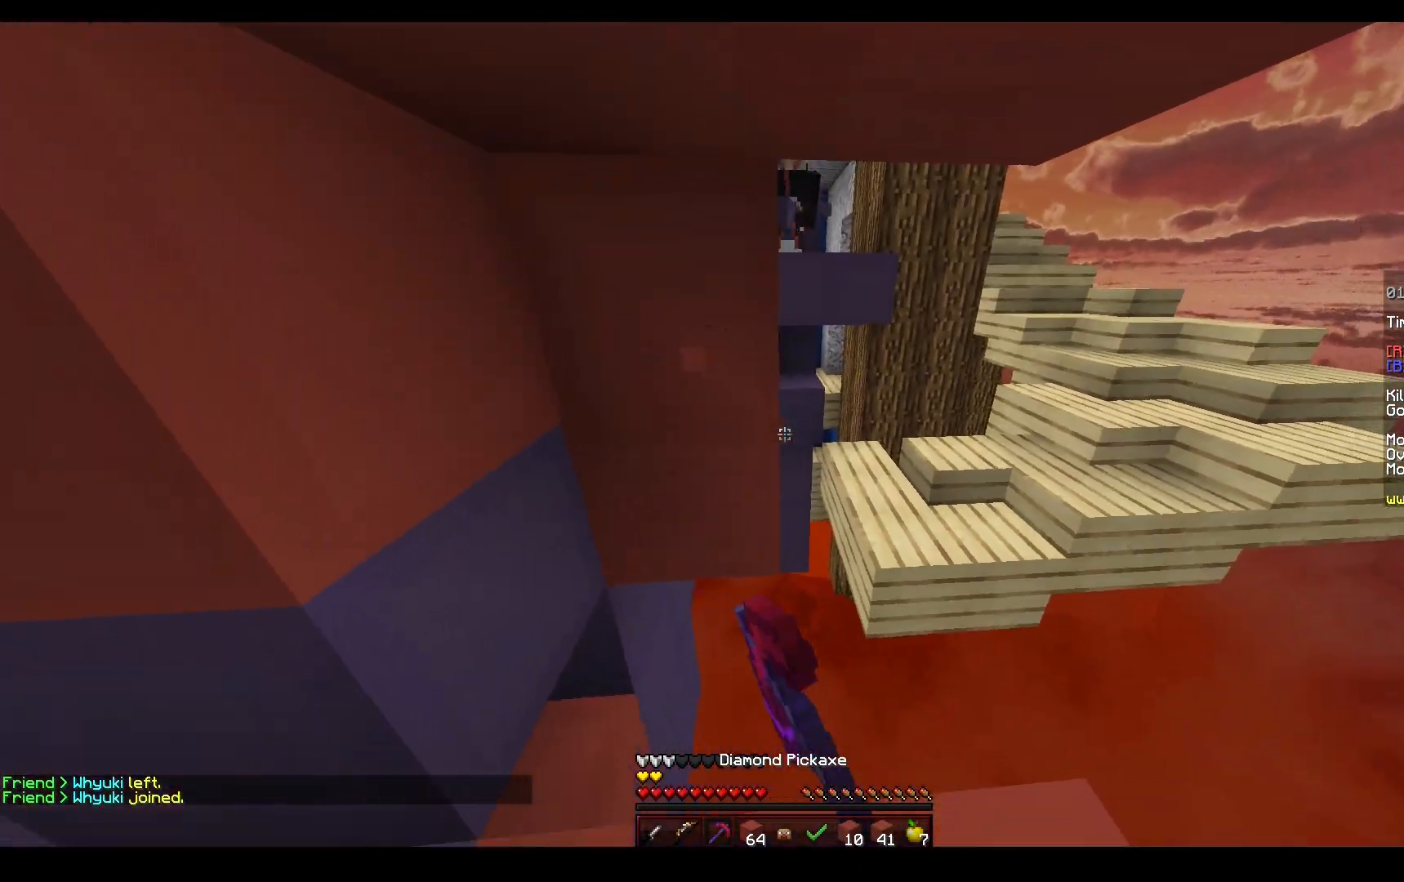
{"keys": ["a", "s"], "mouse": ["right"], "events": [[17, "mouse_left", "down"], [150, "mouse_left", "up"], [233, "mouse_right", "down"], [250, "a", "down"], [283, "d", "up"], [283, "s", "down"]]}
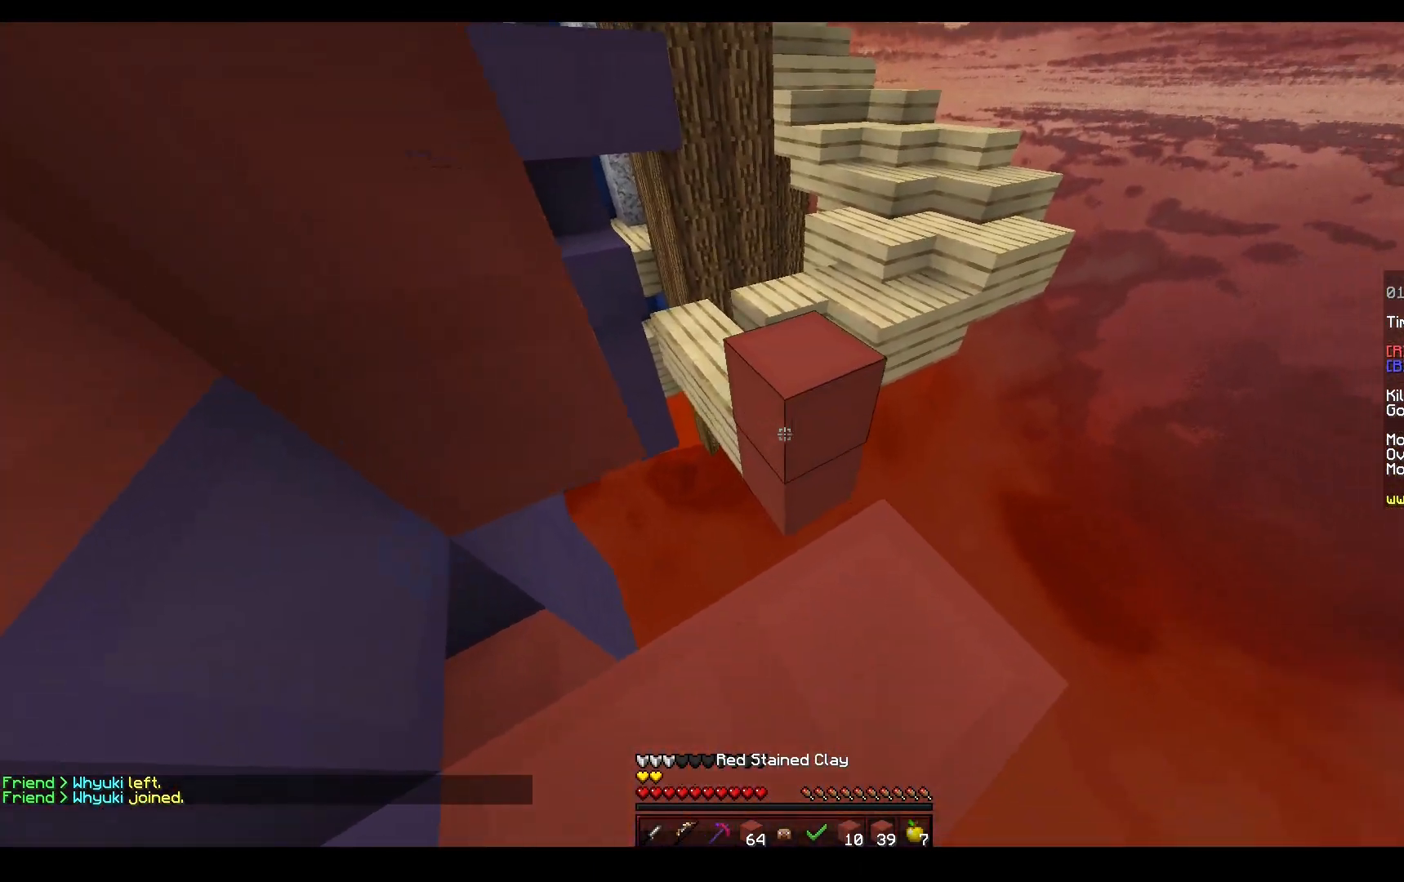
{"keys": ["a"], "mouse": [], "events": [[300, "mouse_right", "up"], [450, "s", "up"]]}
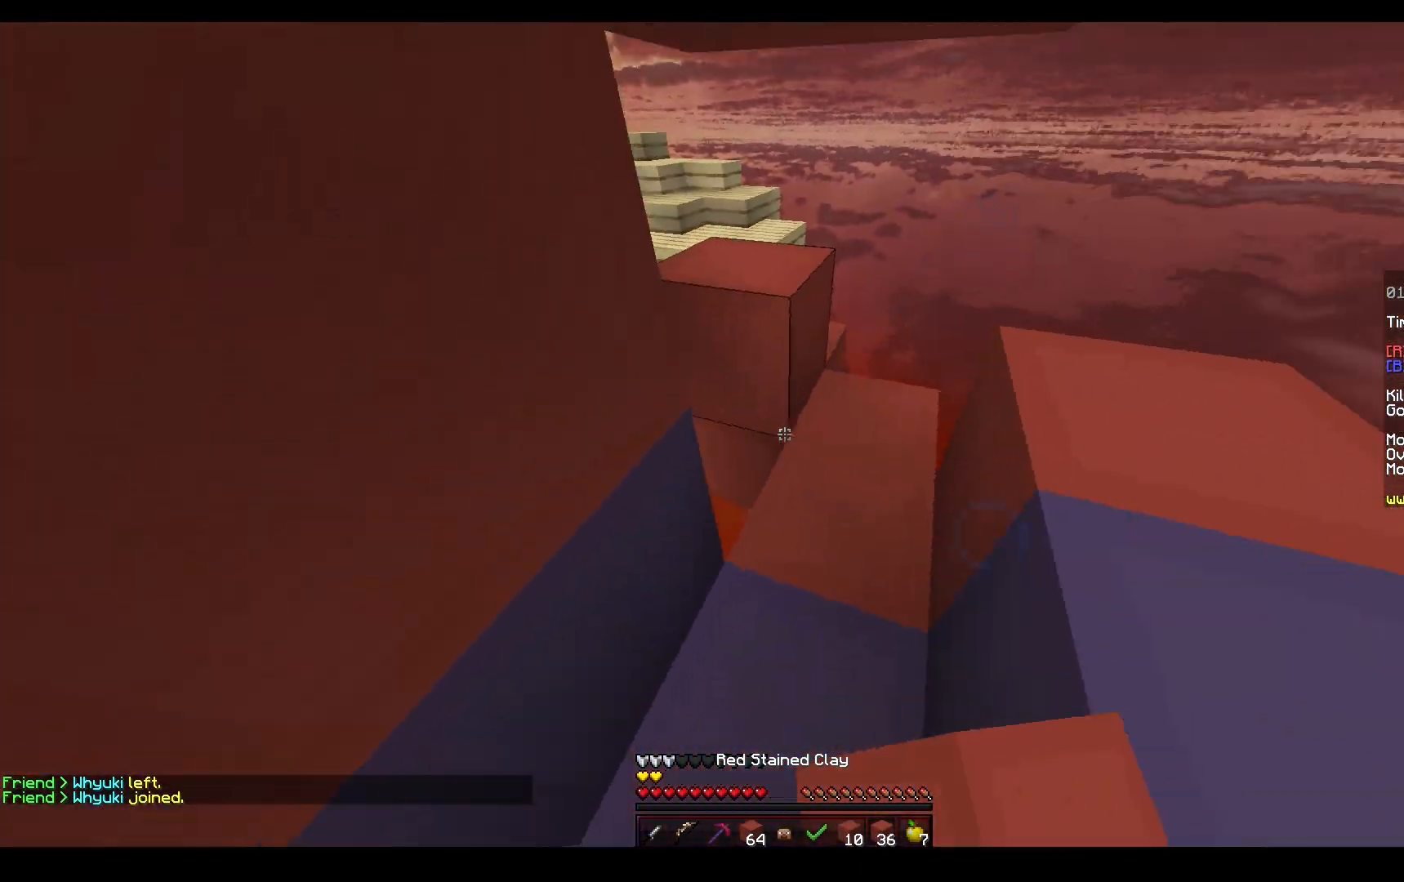
{"keys": ["a", "w"], "mouse": ["left"], "events": [[50, "mouse_right", "down"], [50, "s", "down"], [150, "a", "up"], [200, "mouse_right", "up"], [233, "a", "down"], [317, "s", "up"], [333, "mouse_left", "down"], [367, "w", "down"]]}
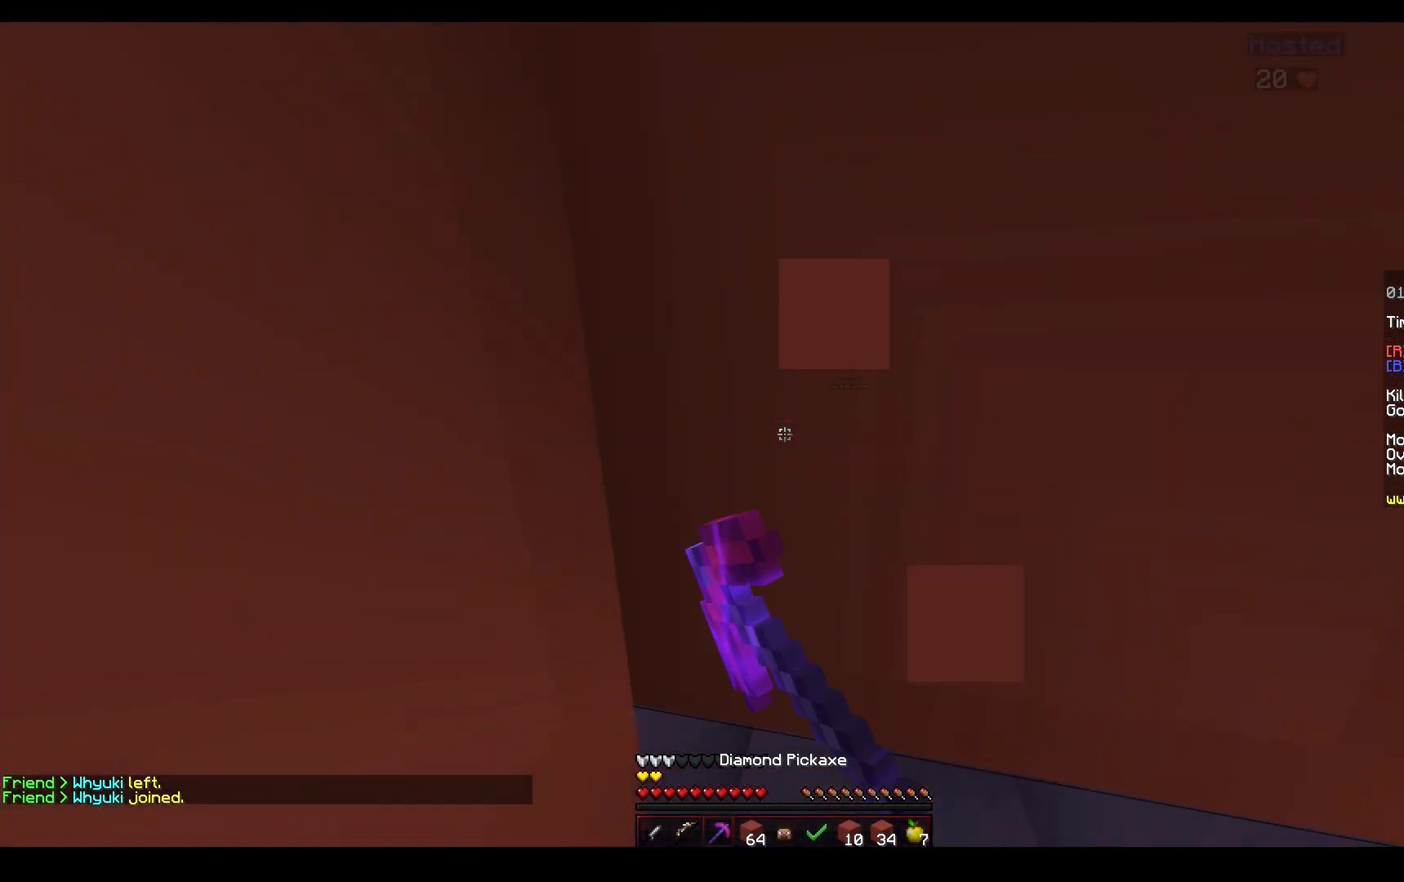
{"keys": [], "mouse": ["left"], "events": [[100, "w", "up"], [183, "s", "down"], [250, "a", "up"], [317, "s", "up"]]}
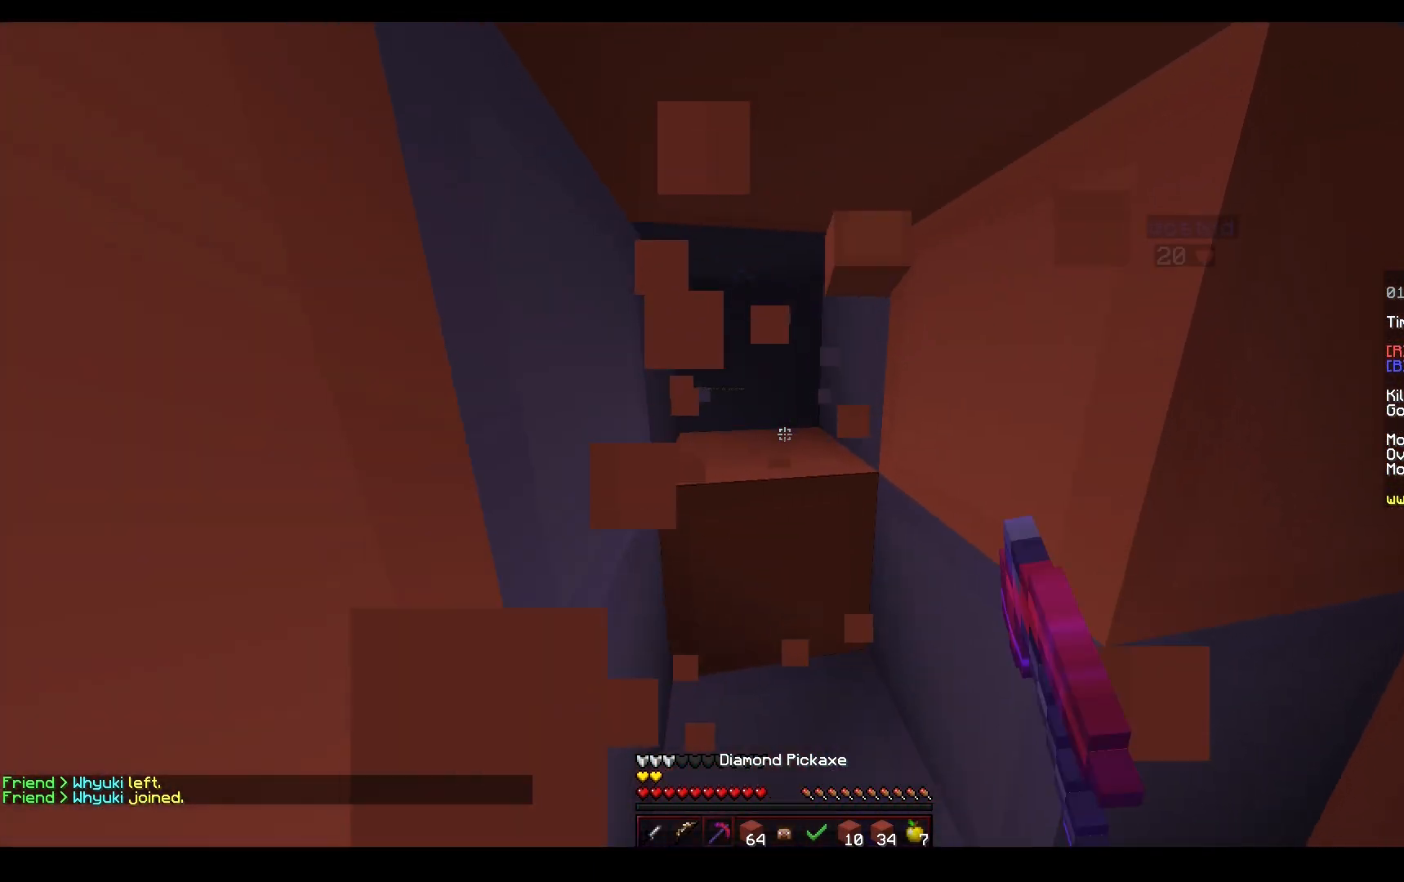
{"keys": ["w"], "mouse": ["left"], "events": [[200, "w", "down"]]}
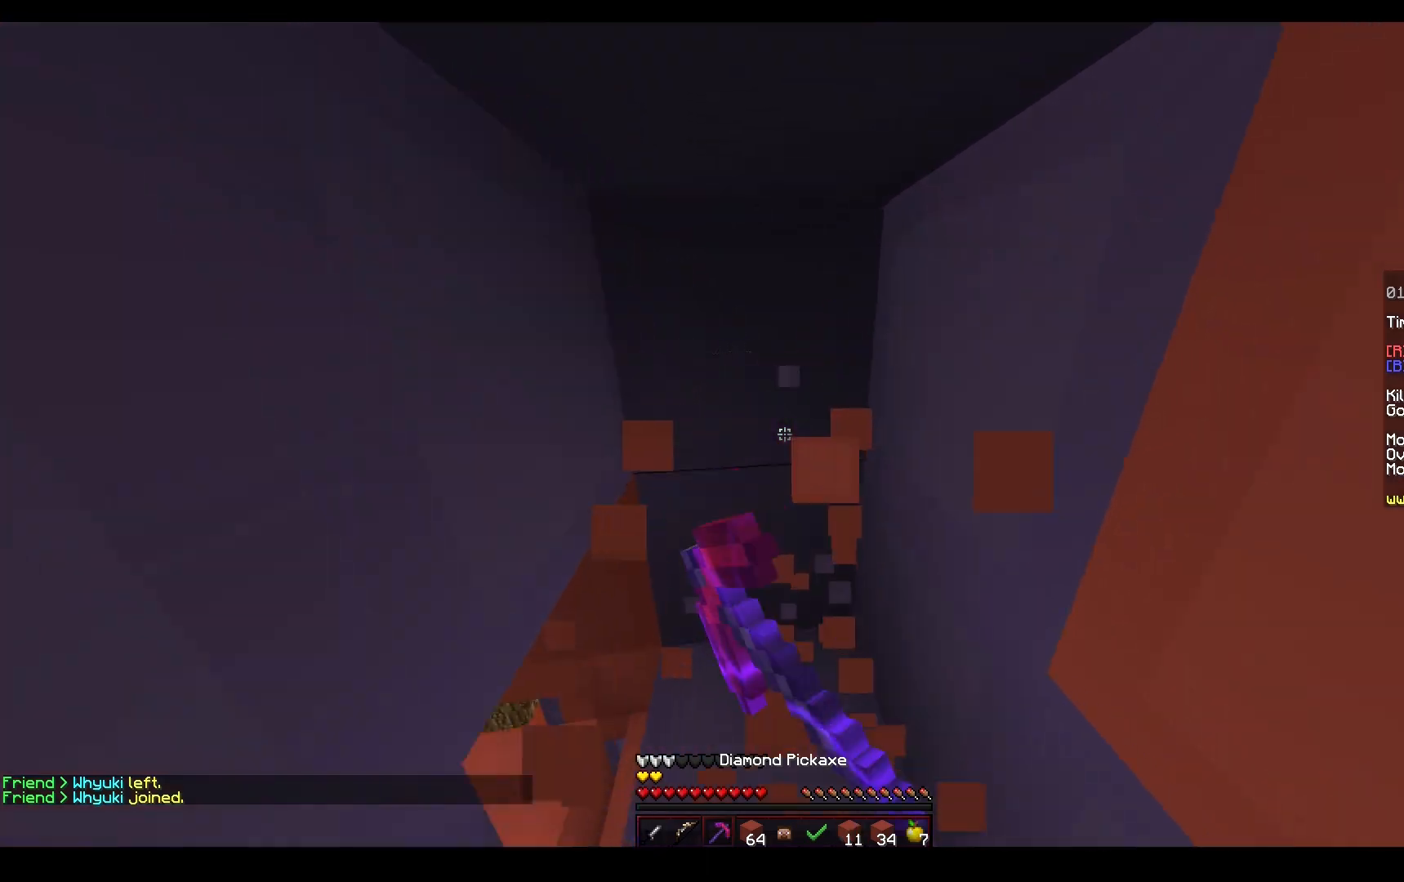
{"keys": [], "mouse": ["left"], "events": [[83, "a", "down"], [200, "mouse_left", "up"], [217, "w", "up"], [233, "s", "down"], [250, "mouse_right", "down"], [317, "a", "up"], [467, "s", "up"], [483, "mouse_left", "down"], [483, "mouse_right", "up"]]}
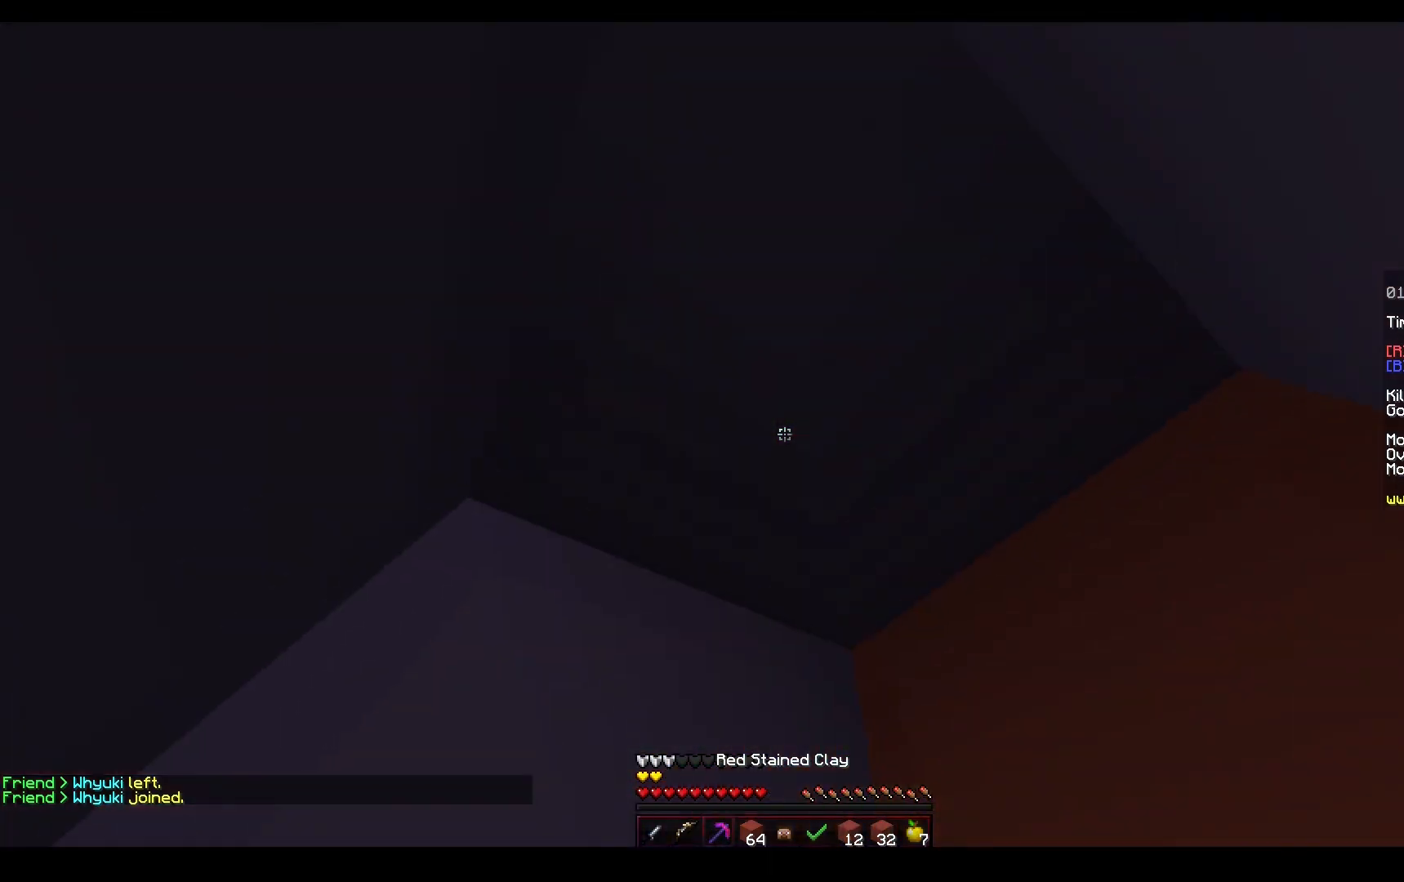
{"keys": ["space"], "mouse": [], "events": [[317, "space", "down"], [450, "mouse_left", "up"]]}
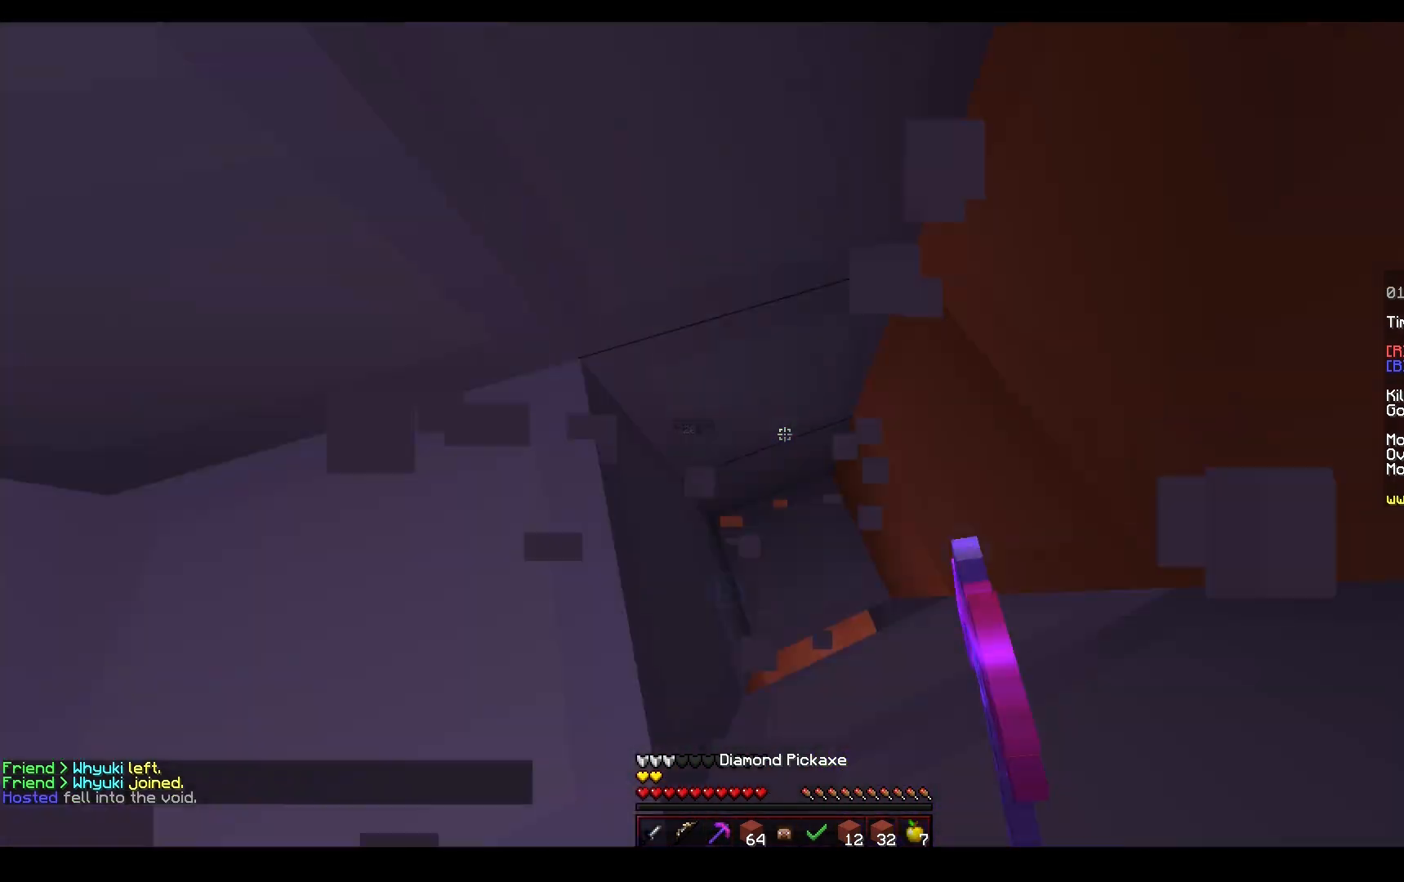
{"keys": [], "mouse": [], "events": [[33, "a", "down"], [50, "space", "up"], [133, "a", "up"], [150, "mouse_left", "down"], [283, "mouse_left", "up"]]}
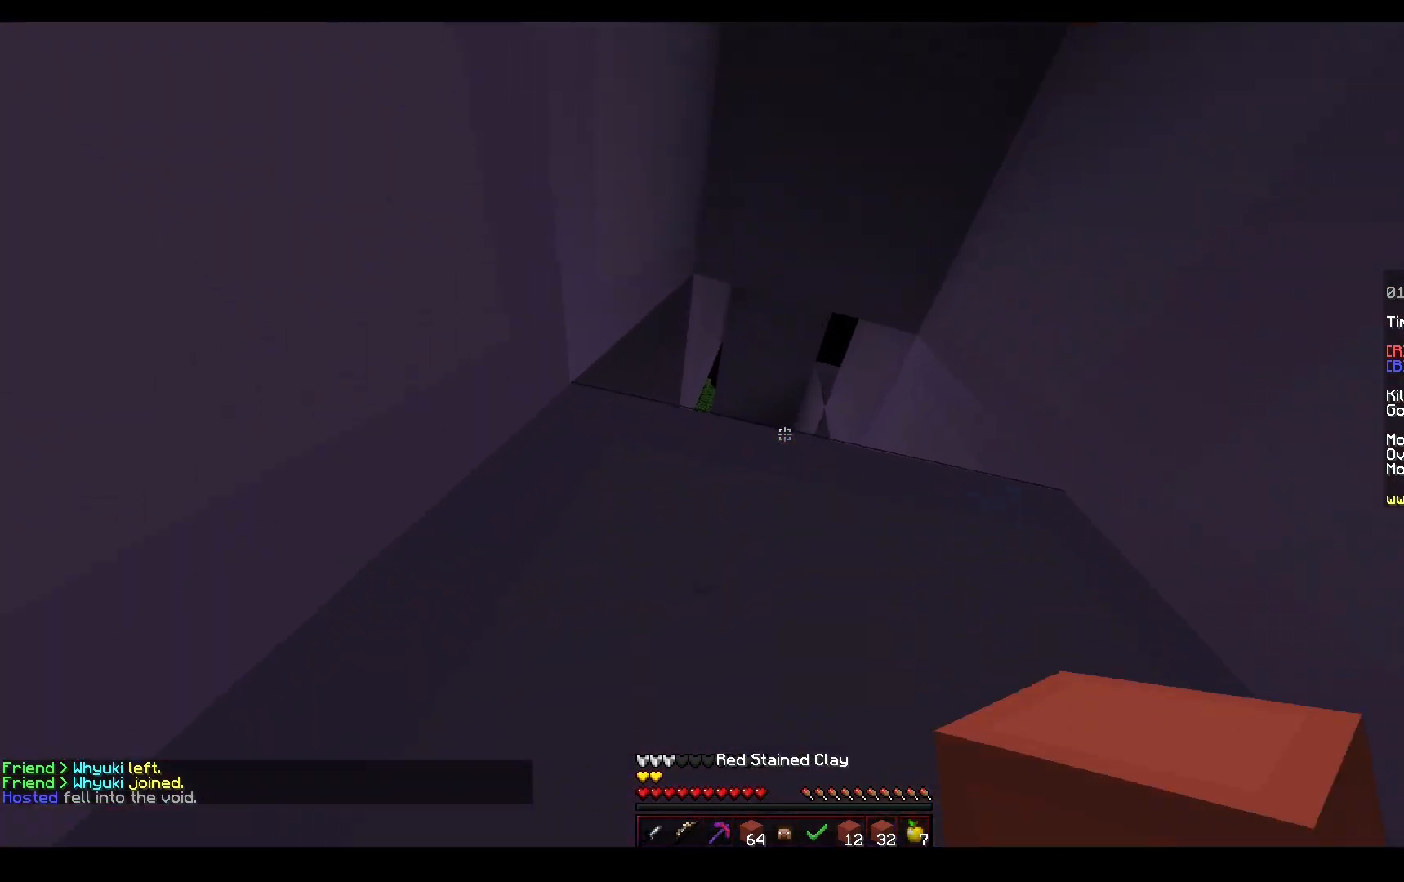
{"keys": ["s"], "mouse": ["right"], "events": [[17, "space", "down"], [67, "d", "down"], [183, "d", "up"], [183, "w", "down"], [200, "mouse_right", "down"], [300, "space", "up"], [367, "w", "up"], [383, "s", "down"]]}
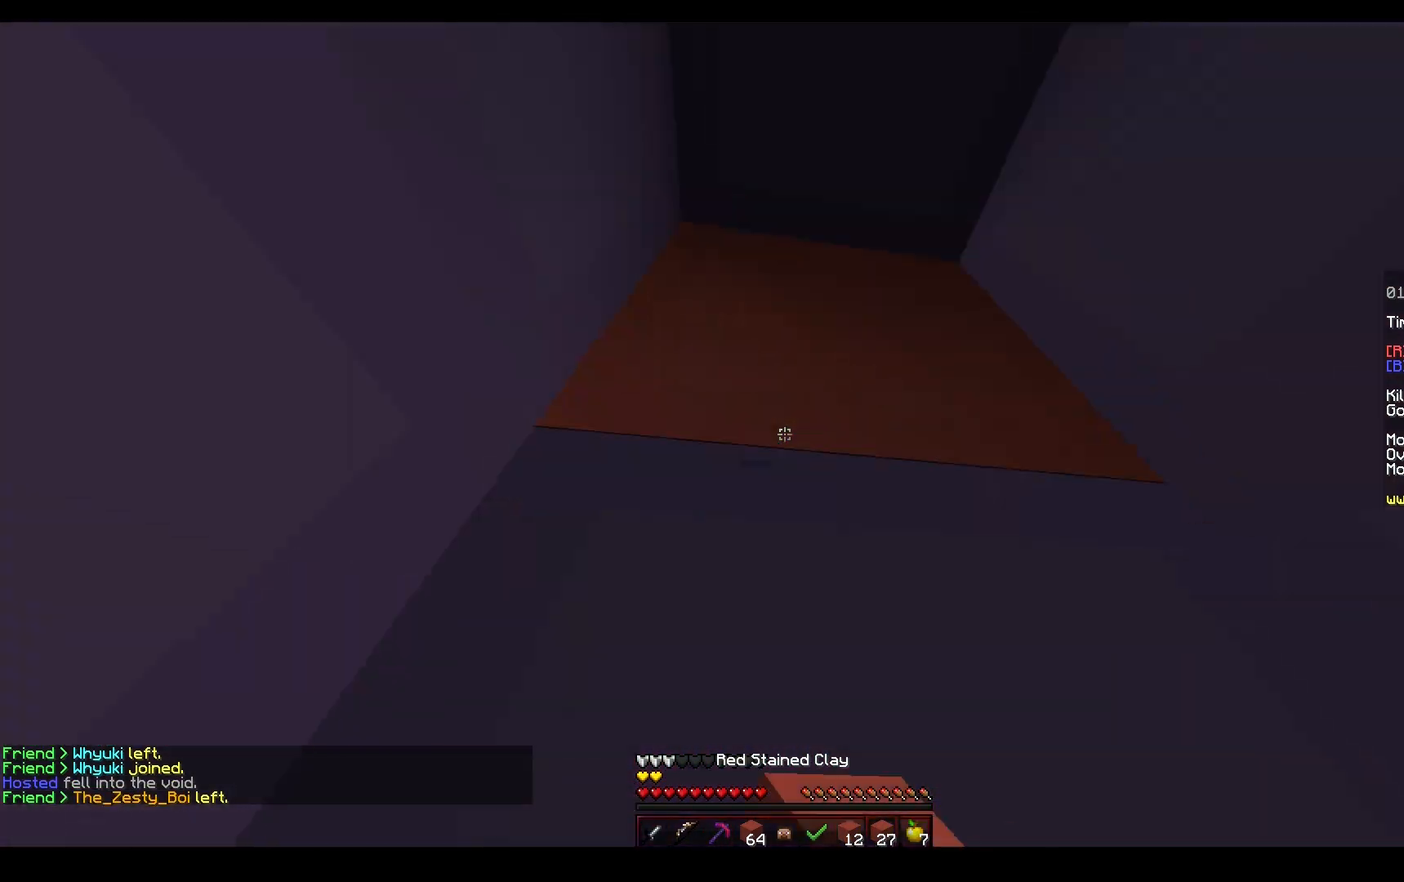
{"keys": [], "mouse": ["left"], "events": [[17, "d", "down"], [200, "mouse_right", "up"], [233, "d", "up"], [267, "mouse_left", "down"], [467, "s", "up"]]}
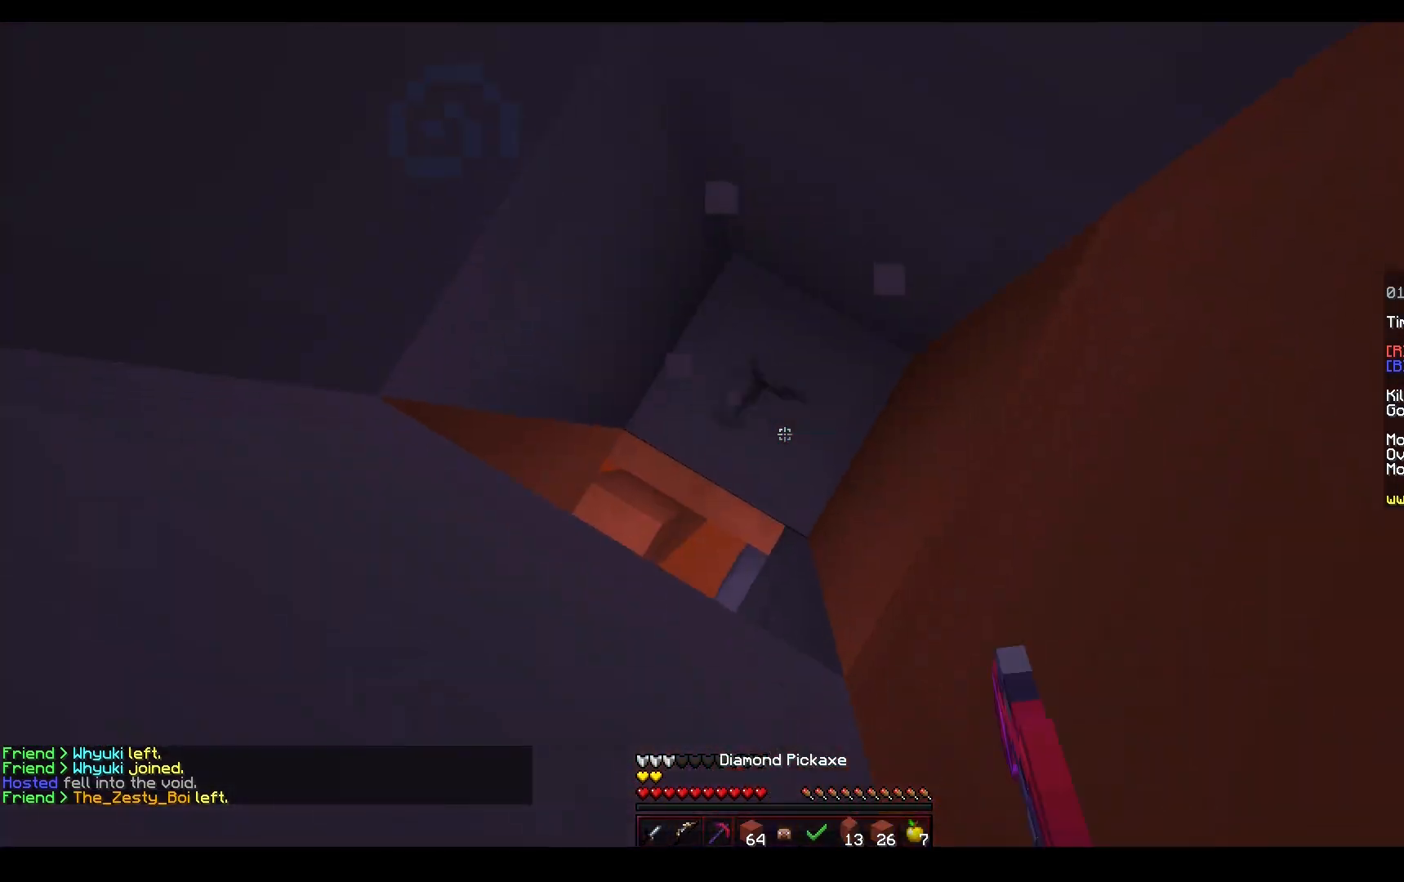
{"keys": ["a", "w"], "mouse": ["left"], "events": [[350, "a", "down"], [433, "w", "down"]]}
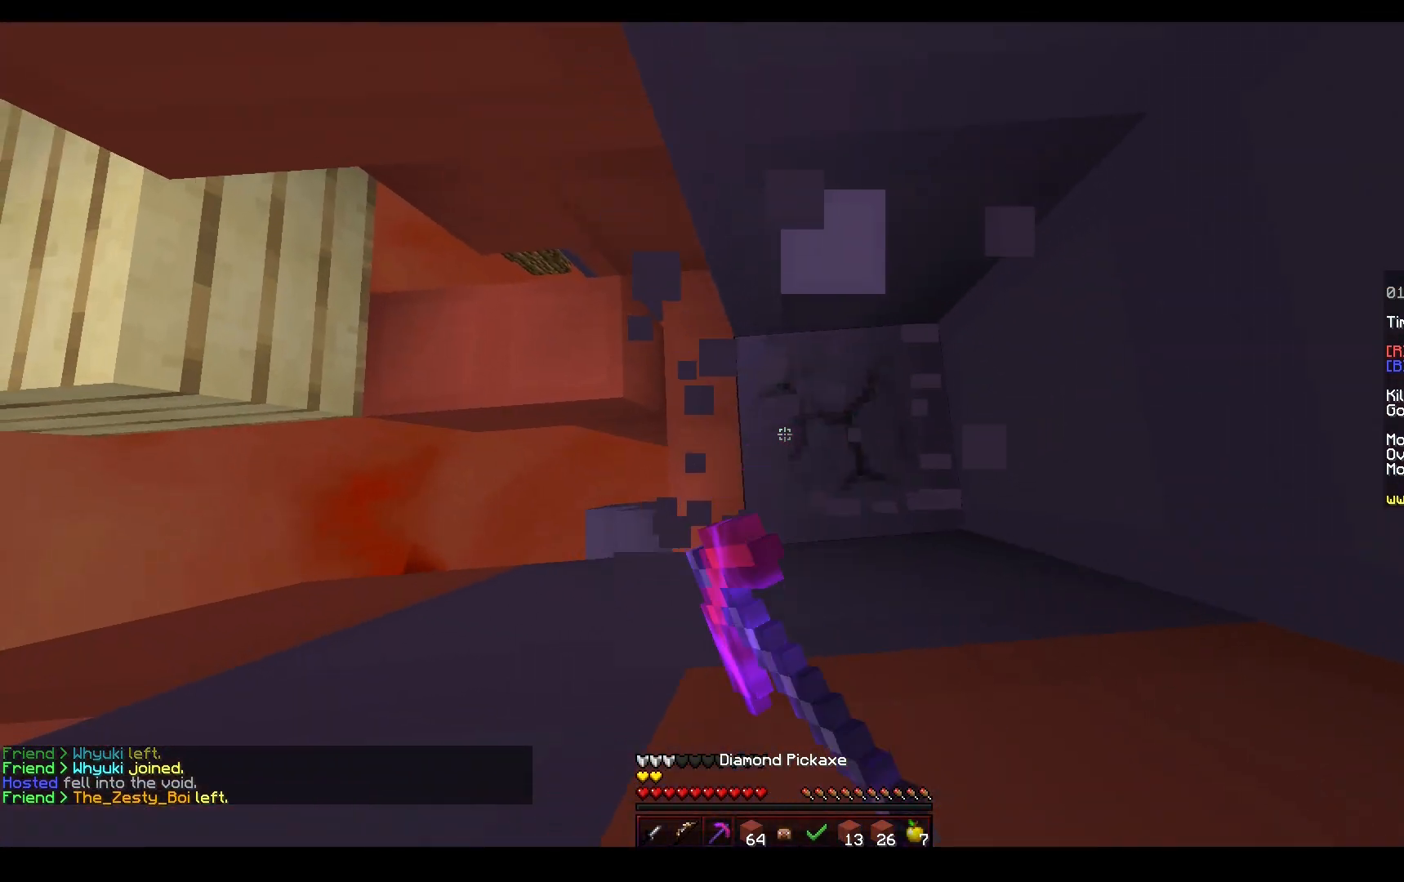
{"keys": ["a", "w"], "mouse": [], "events": [[83, "w", "up"], [217, "mouse_left", "up"], [267, "w", "down"], [283, "mouse_right", "down"], [450, "mouse_right", "up"]]}
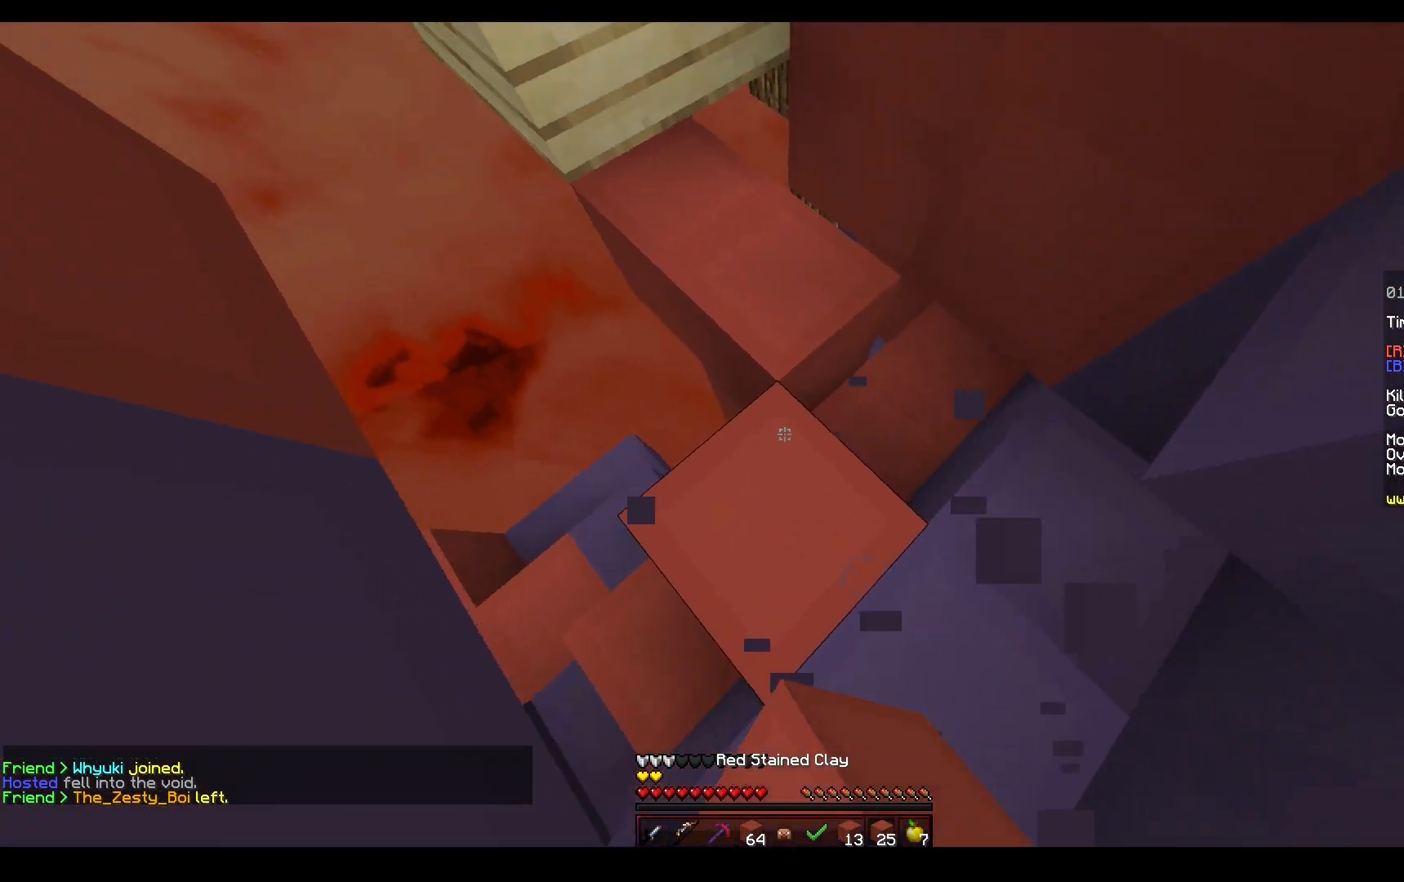
{"keys": ["w"], "mouse": [], "events": [[217, "a", "up"], [217, "mouse_right", "down"], [350, "mouse_right", "up"]]}
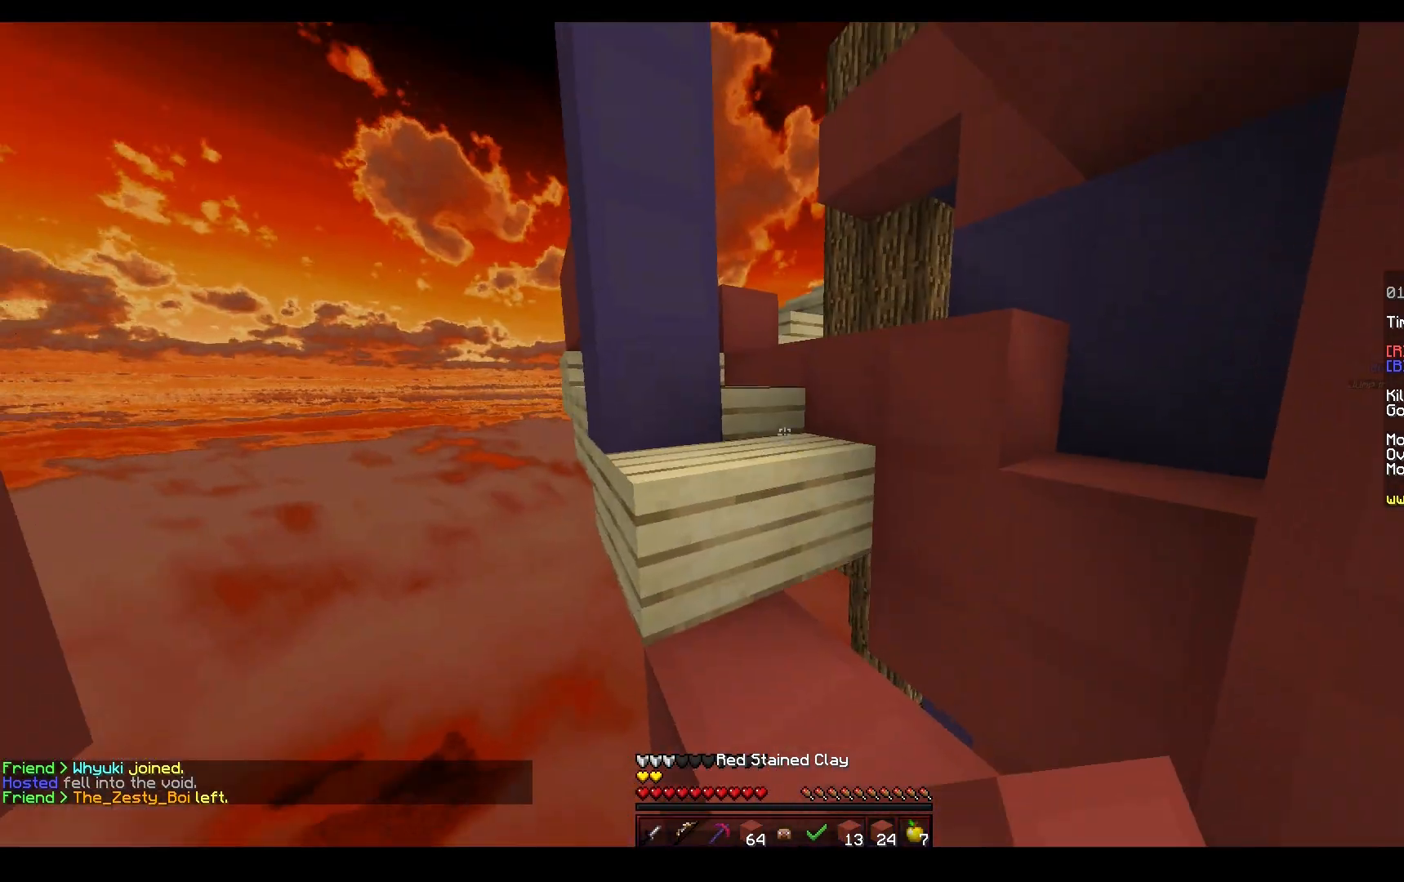
{"keys": ["space", "w"], "mouse": [], "events": [[133, "a", "down"], [400, "space", "down"], [417, "a", "up"]]}
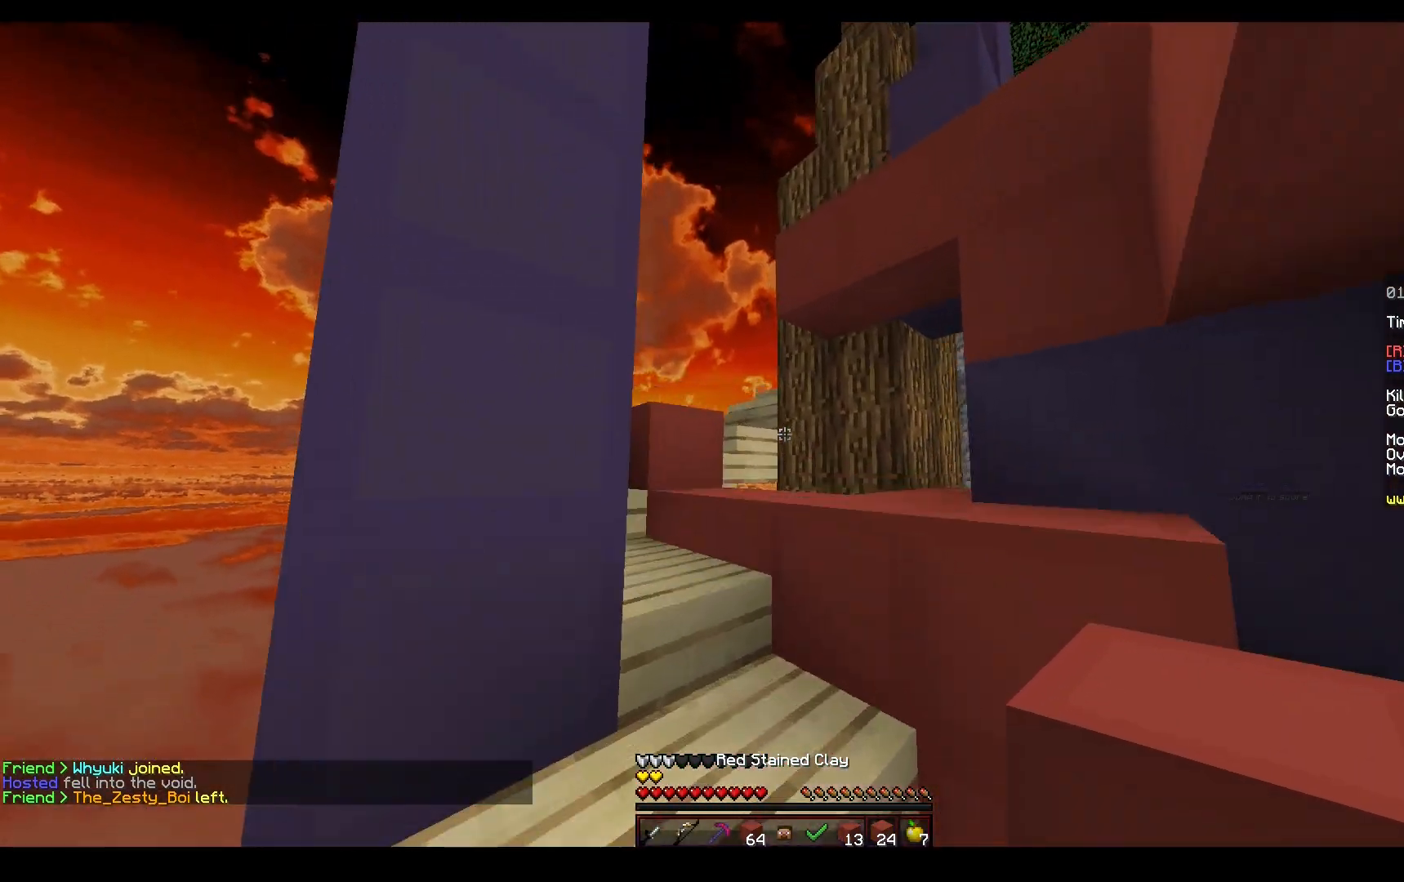
{"keys": ["w"], "mouse": [], "events": [[167, "space", "up"], [267, "a", "down"], [483, "a", "up"]]}